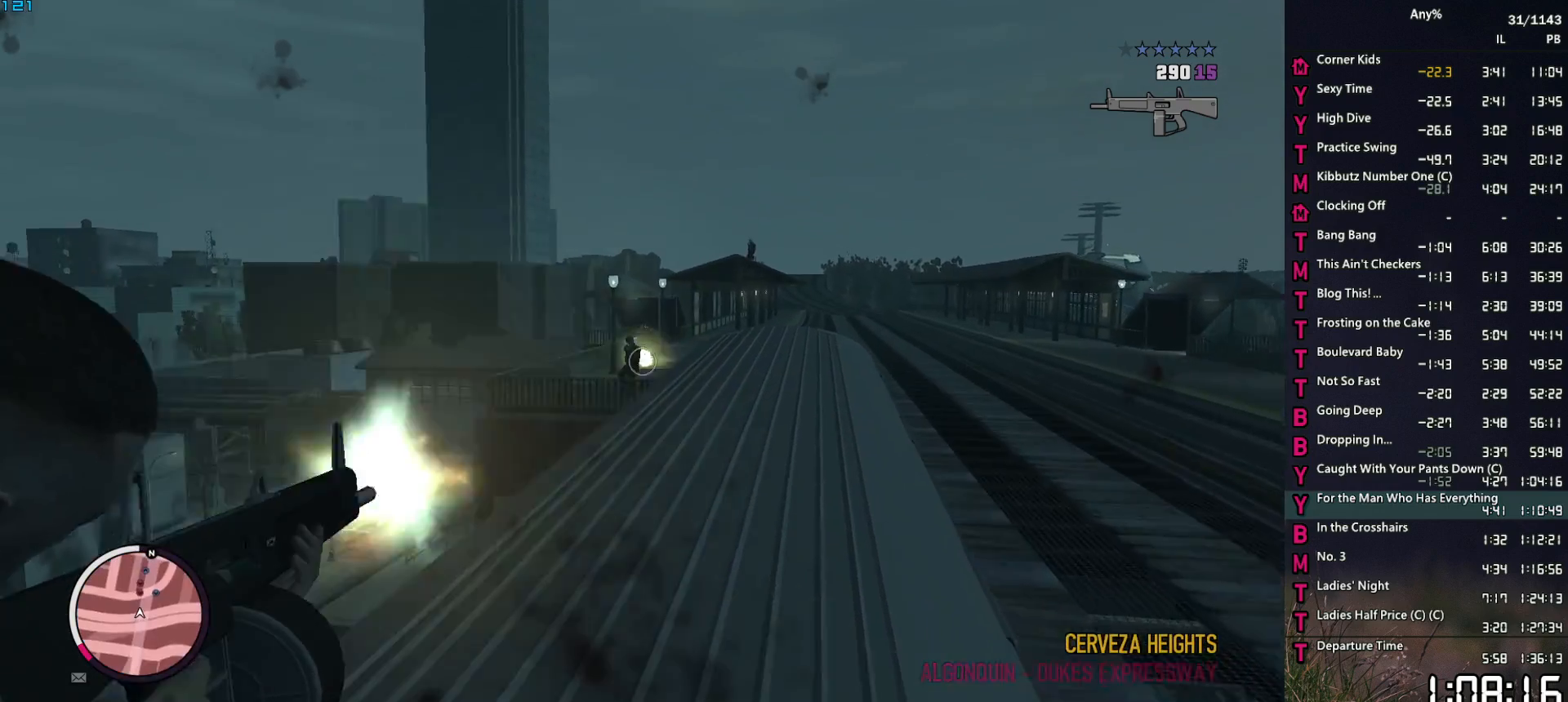
Gameplay with keyboard and mouse; each line is a JSON object with the keys and mouse buttons held at the frame after it. "events" lists presses ("down") and releases ("up") of "1", "2", "3", "4", "5", "6", "a", "alt", "caps_lock", "ctrl", "d", "down", "e", "escape", "f", "f2", "q", "r", "return", "s", "shift", "space", "t", "tab", "up", "v", "w", "mouse_left", "mouse_middle", "mouse_right", "mouse_mb4", "mouse_mb5", "mouse_wheel_up" and "mouse_wheel_down" between this image and that frame as [ms after this image, input, new state], when the widget could be followed in between. "mouse_left", "mouse_middle", "mouse_right", "mouse_mb4", "mouse_mb5", "mouse_wheel_up", "mouse_wheel_down" = the "left", "middle", "right", "mb4", "mb5", "wheel_up", "wheel_down" buttons of the "mouse" list. No other keys are recorded. "mouse_move" is the direction in which the mouse moves at that frame (one of eight, or "still"), when it could be read. Not read: other_keys.
{"keys": [], "mouse": ["left", "right"], "mouse_move": "still", "events": [[50, "mouse_left", "up"], [333, "mouse_left", "down"]]}
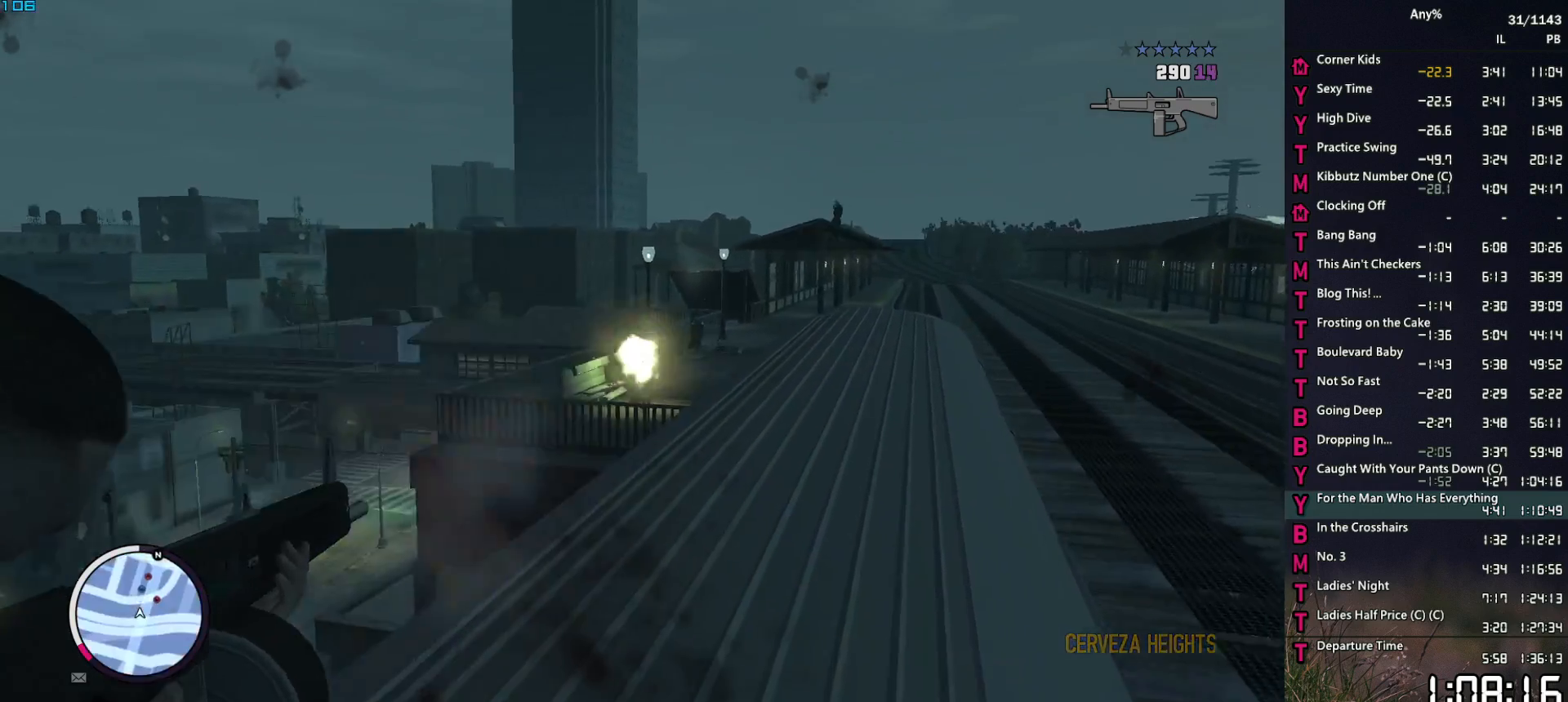
{"keys": [], "mouse": ["right"], "mouse_move": "up-right", "events": [[83, "mouse_left", "up"]]}
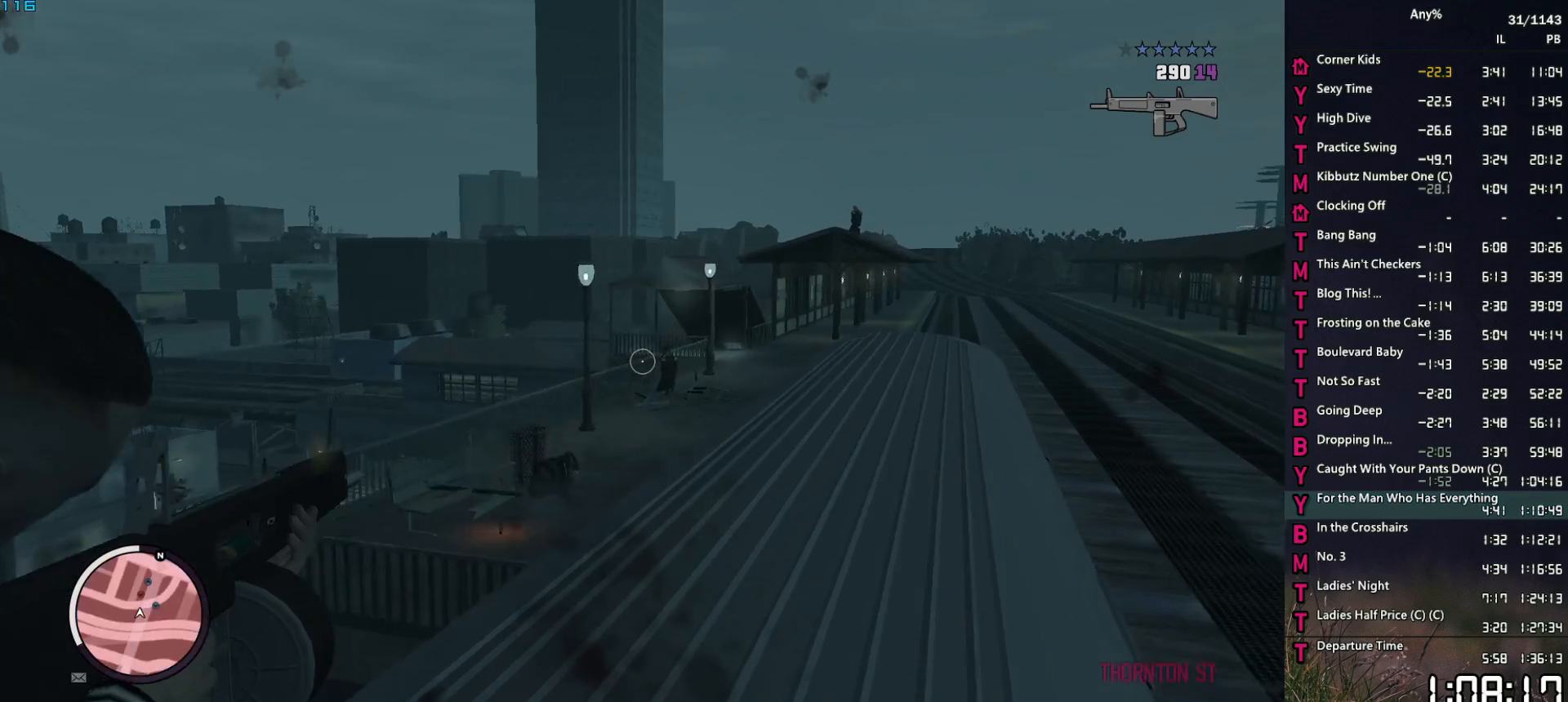
{"keys": [], "mouse": ["right"], "mouse_move": "left", "events": [[133, "mouse_left", "down"], [283, "mouse_left", "up"]]}
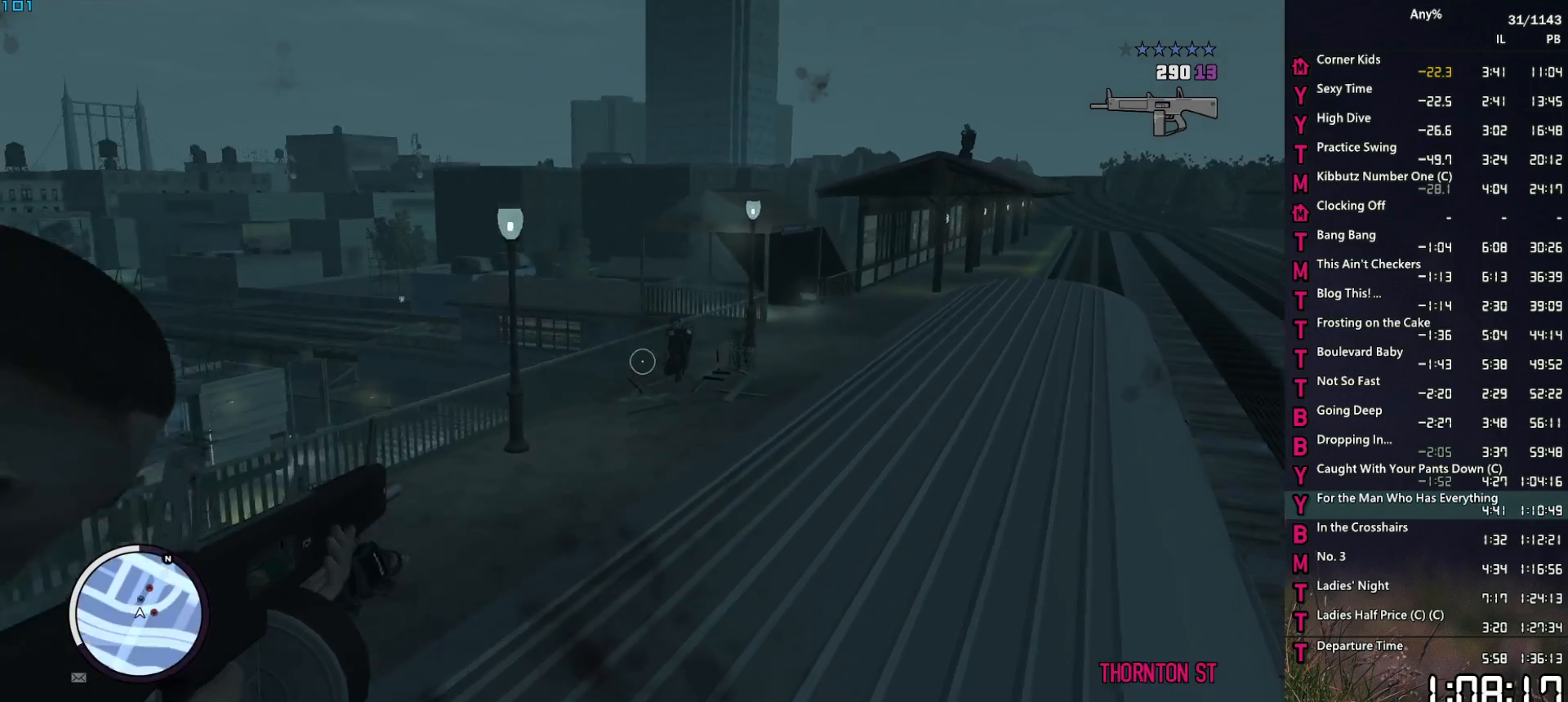
{"keys": [], "mouse": ["right"], "mouse_move": "left", "events": [[17, "mouse_left", "down"], [300, "mouse_left", "up"]]}
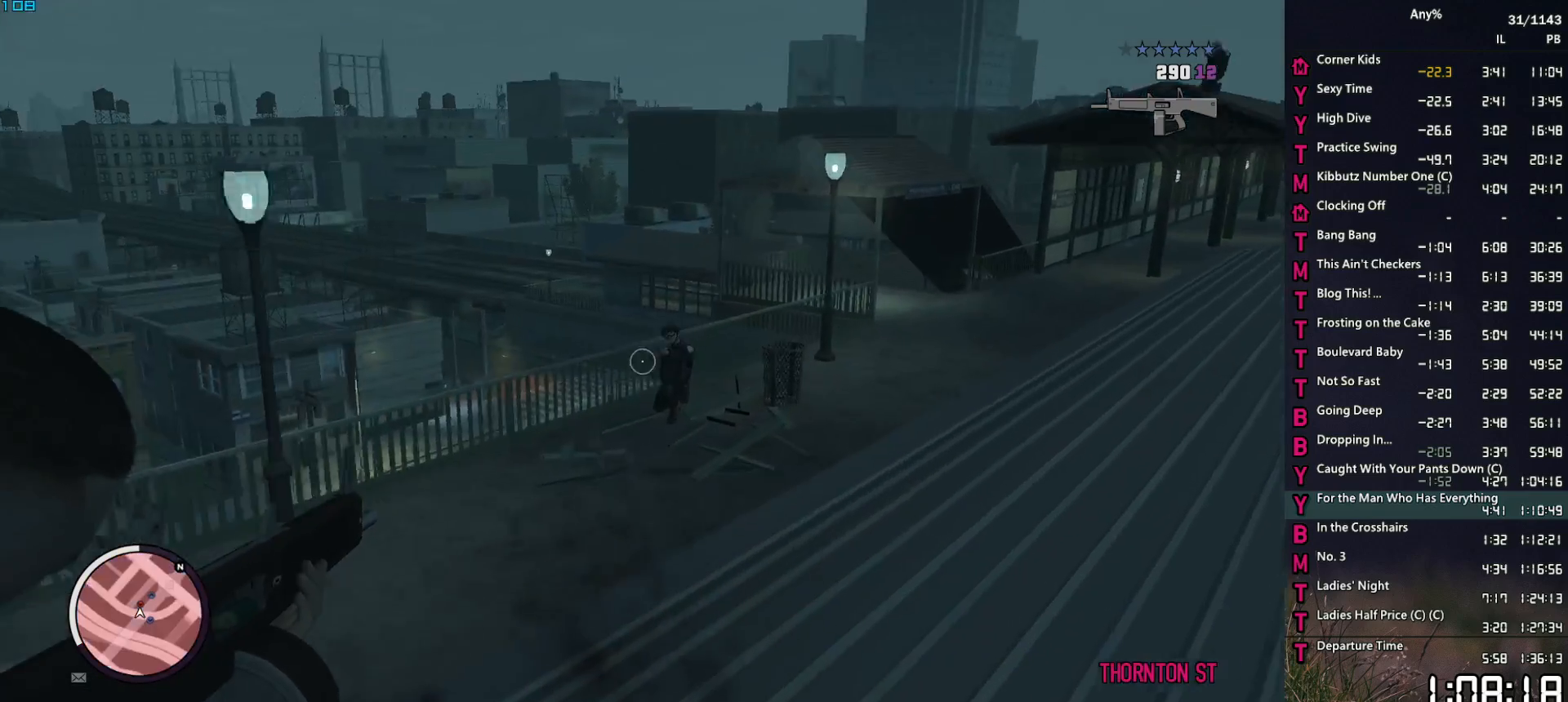
{"keys": [], "mouse": ["right"], "mouse_move": "up-right", "events": [[33, "mouse_left", "down"], [267, "mouse_left", "up"]]}
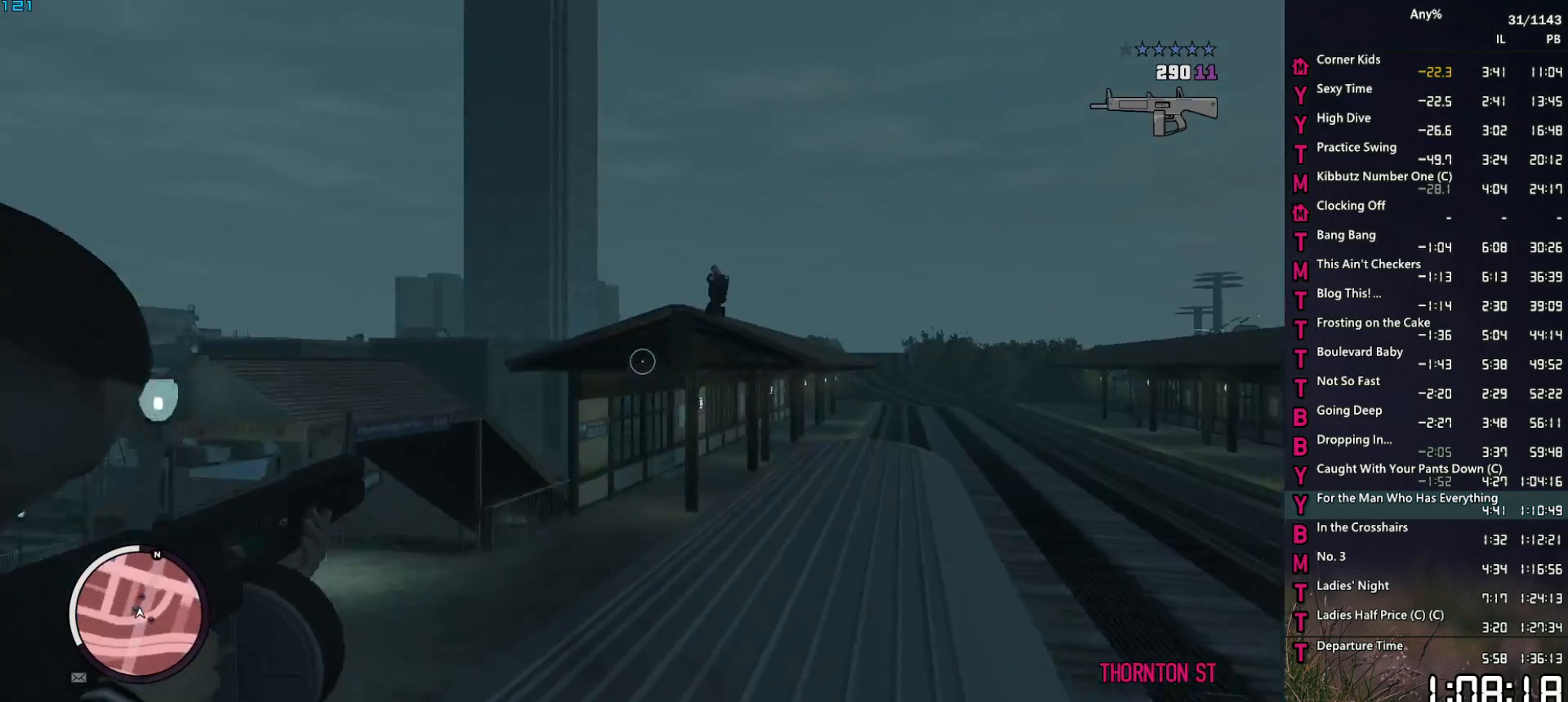
{"keys": [], "mouse": ["left", "right"], "mouse_move": "still", "events": [[417, "mouse_left", "down"]]}
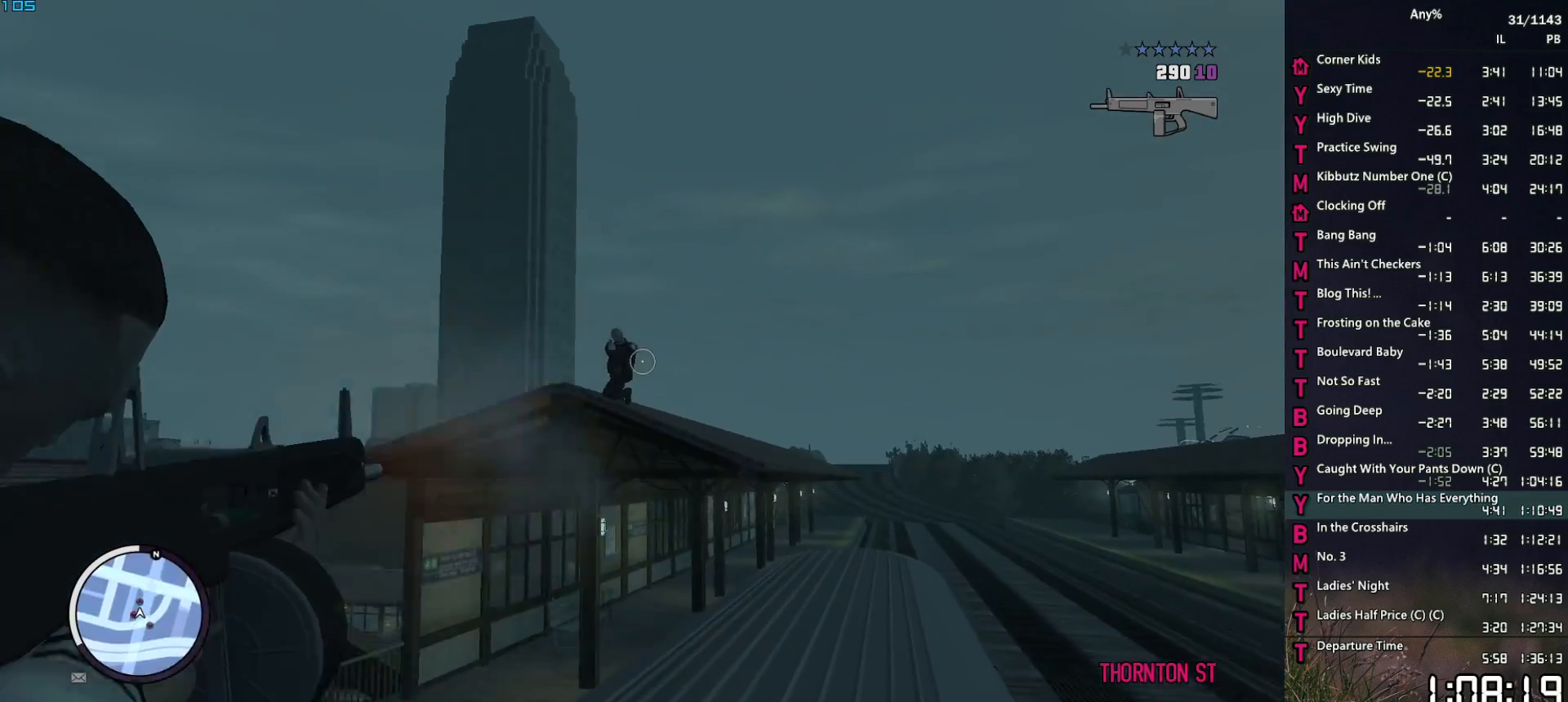
{"keys": [], "mouse": ["left", "right"], "mouse_move": "left", "events": [[17, "mouse_left", "up"], [333, "mouse_left", "down"]]}
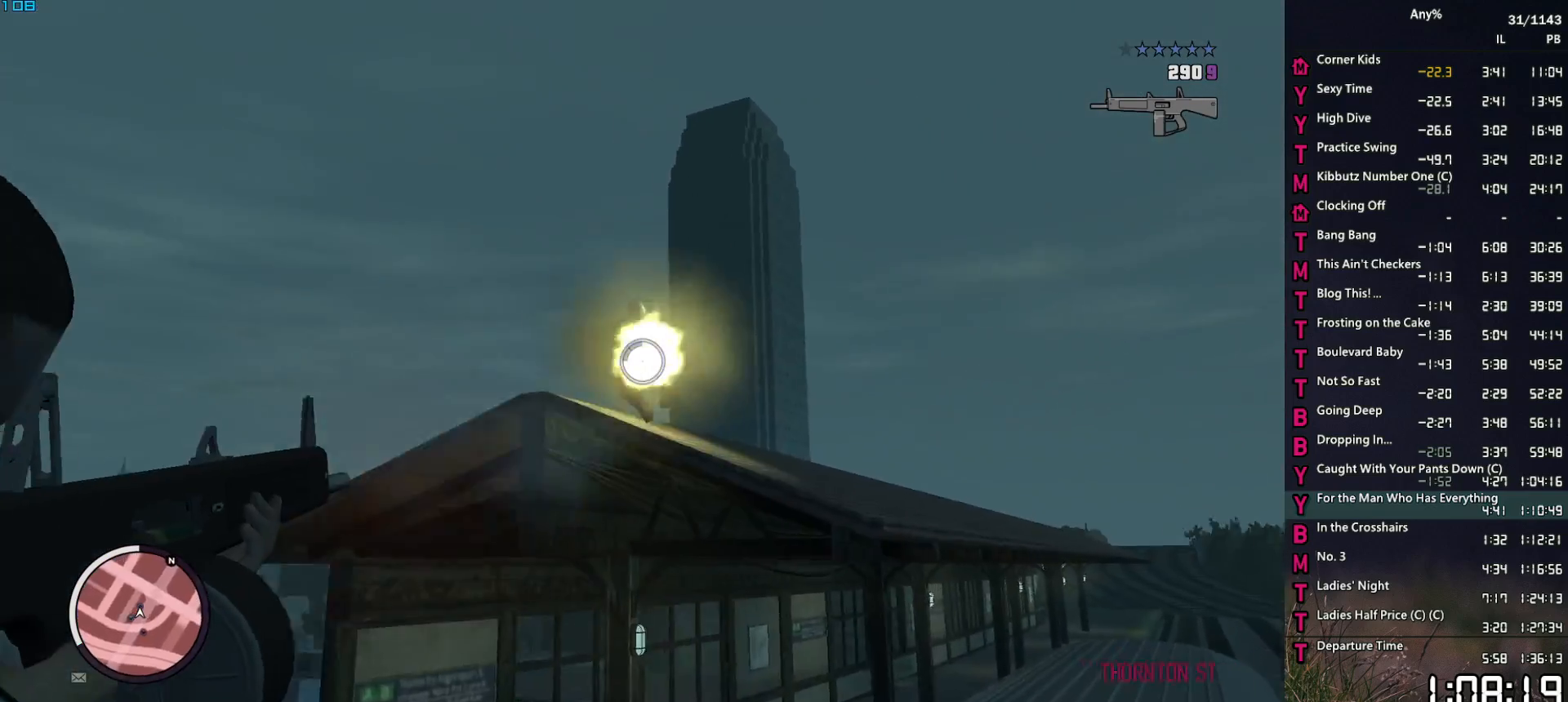
{"keys": [], "mouse": ["left", "right"], "mouse_move": "down-left", "events": [[33, "mouse_left", "up"], [400, "mouse_left", "down"]]}
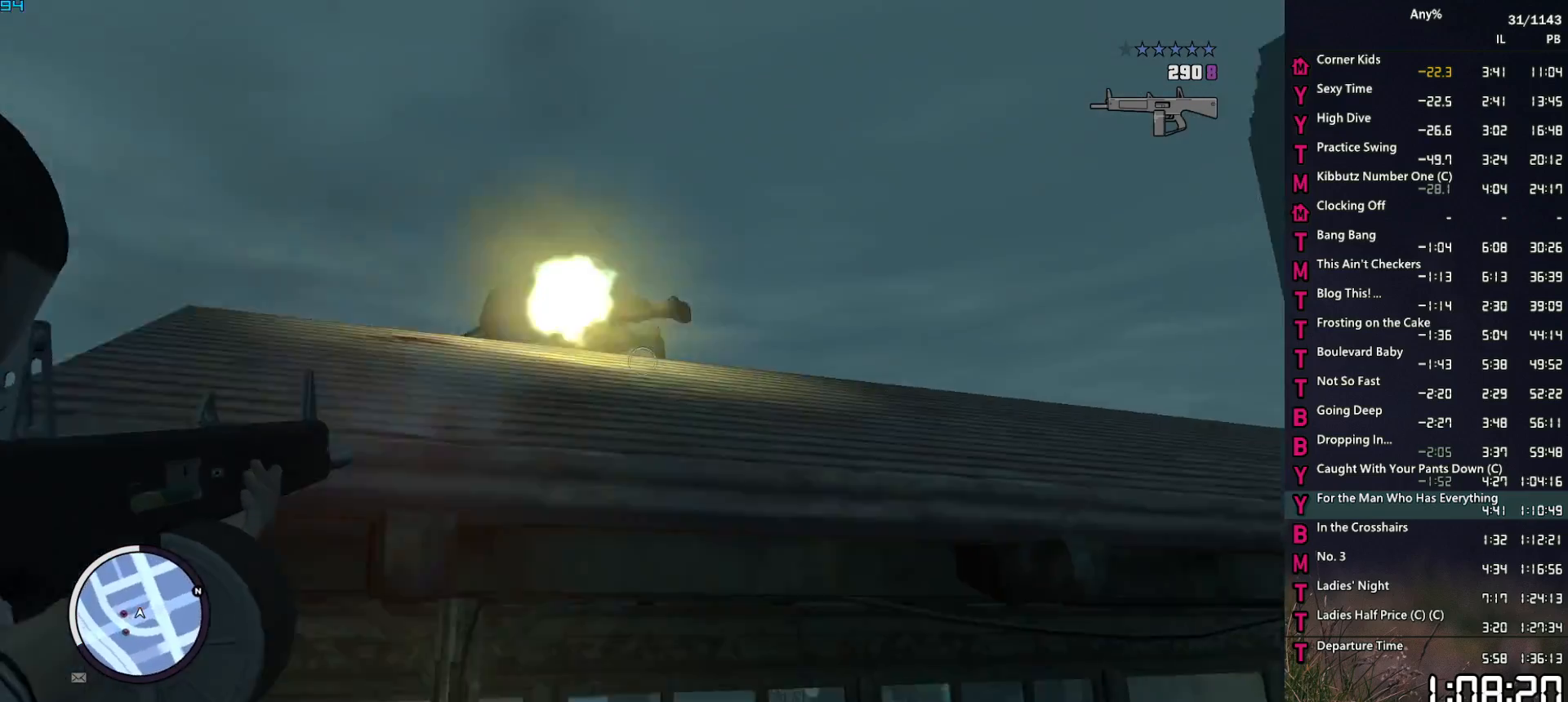
{"keys": [], "mouse": [], "mouse_move": "down-right", "events": [[50, "mouse_left", "up"], [83, "mouse_right", "up"]]}
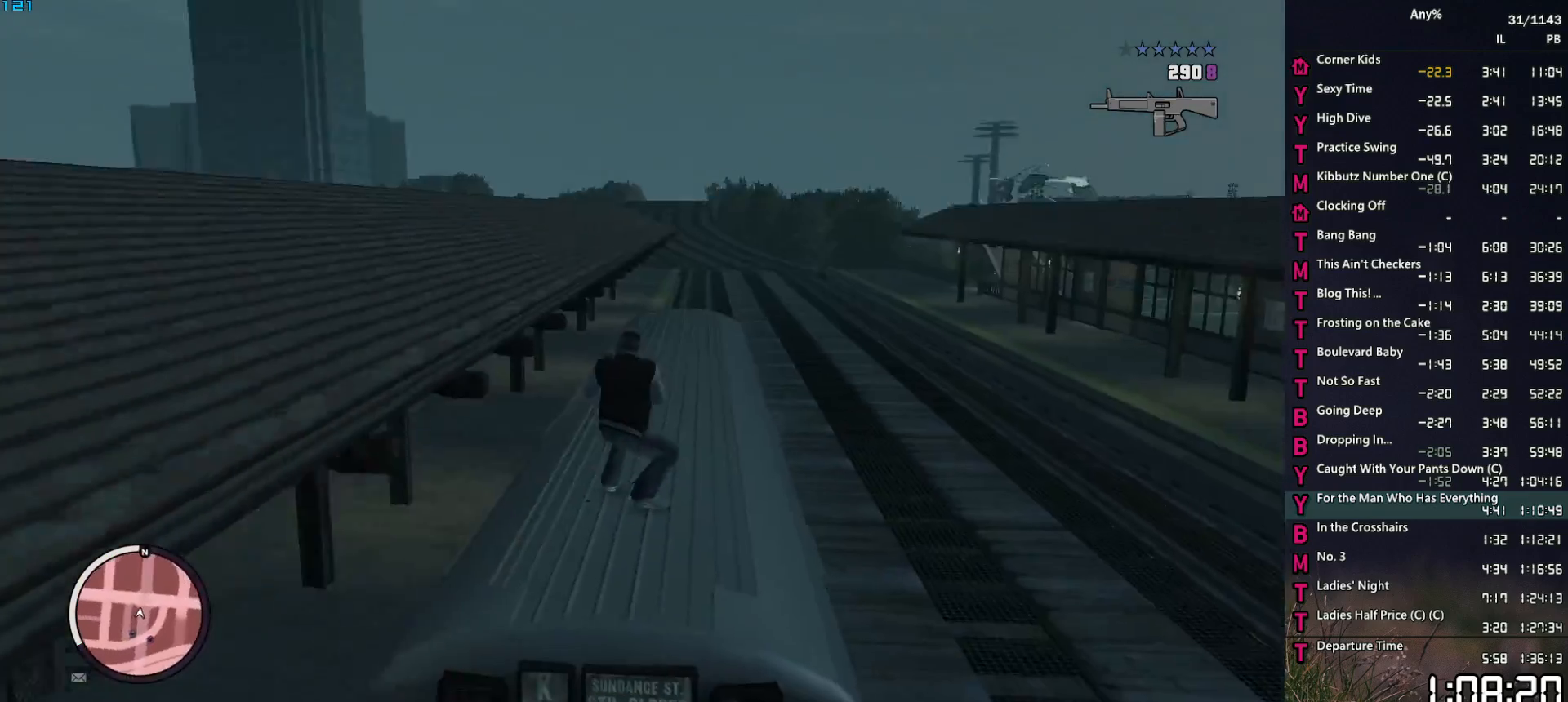
{"keys": [], "mouse": [], "mouse_move": "still", "events": []}
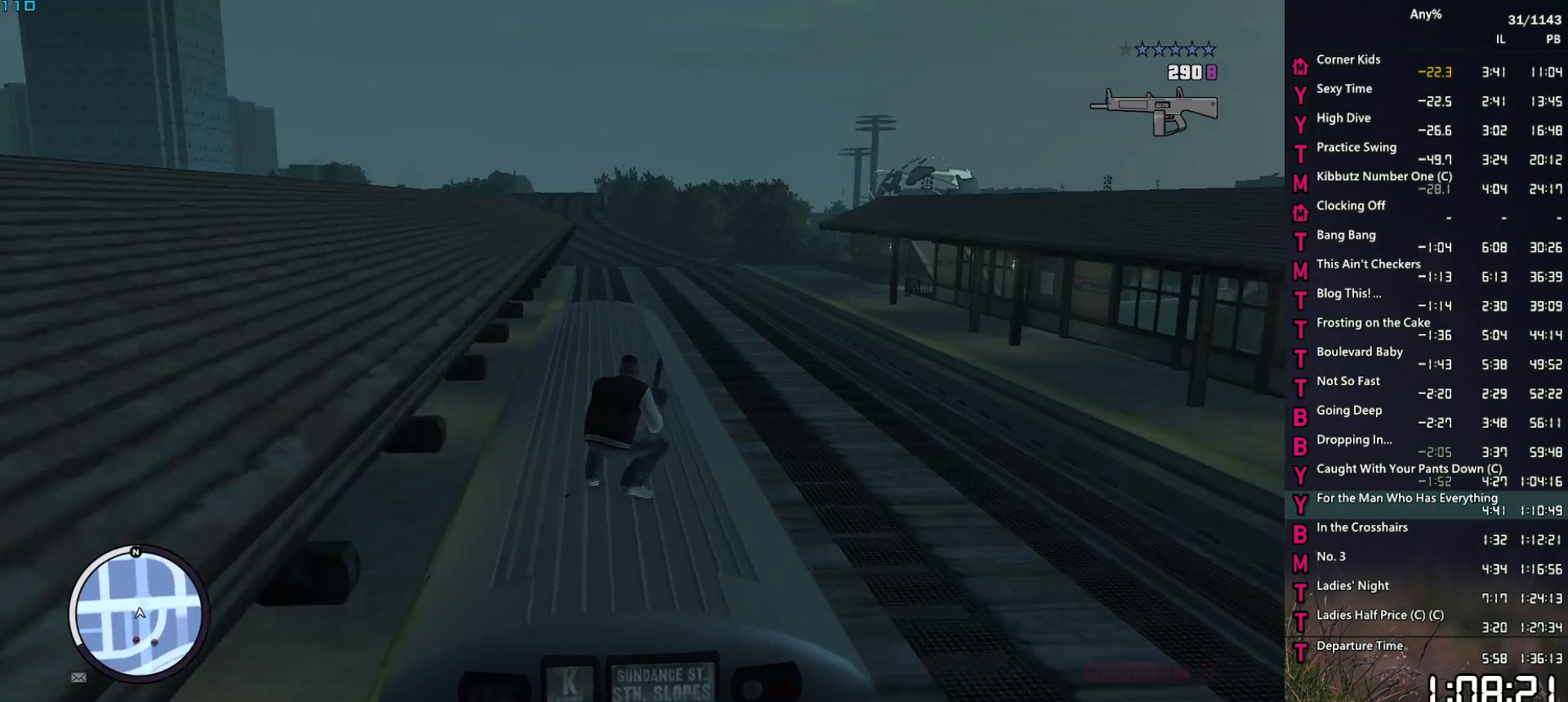
{"keys": [], "mouse": [], "mouse_move": "still", "events": []}
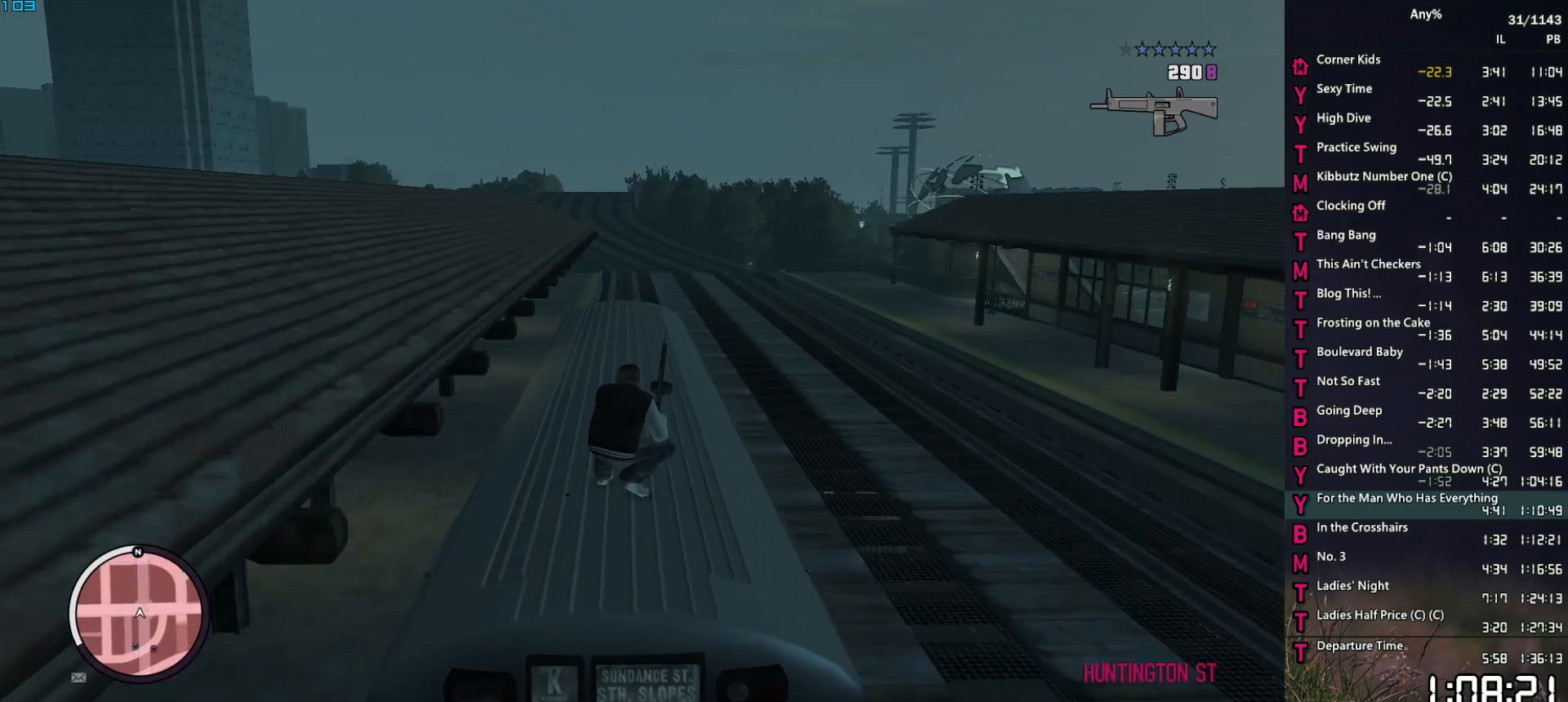
{"keys": ["space"], "mouse": [], "mouse_move": "still", "events": [[467, "space", "down"]]}
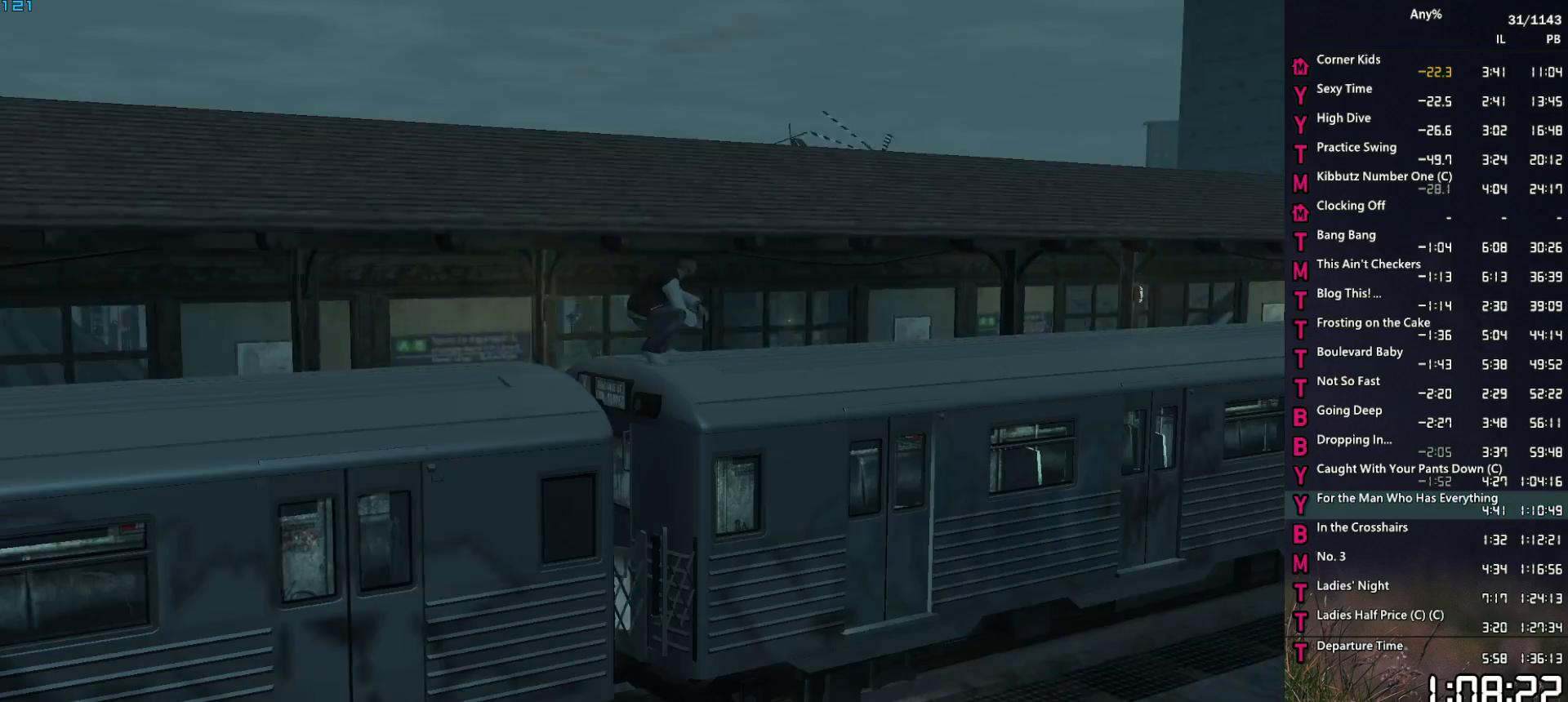
{"keys": ["return", "space"], "mouse": [], "mouse_move": "still", "events": [[50, "space", "up"], [150, "space", "down"], [200, "return", "down"], [200, "space", "up"], [250, "return", "up"], [300, "space", "down"], [333, "return", "down"], [383, "return", "up"], [383, "space", "up"], [483, "return", "down"], [483, "space", "down"]]}
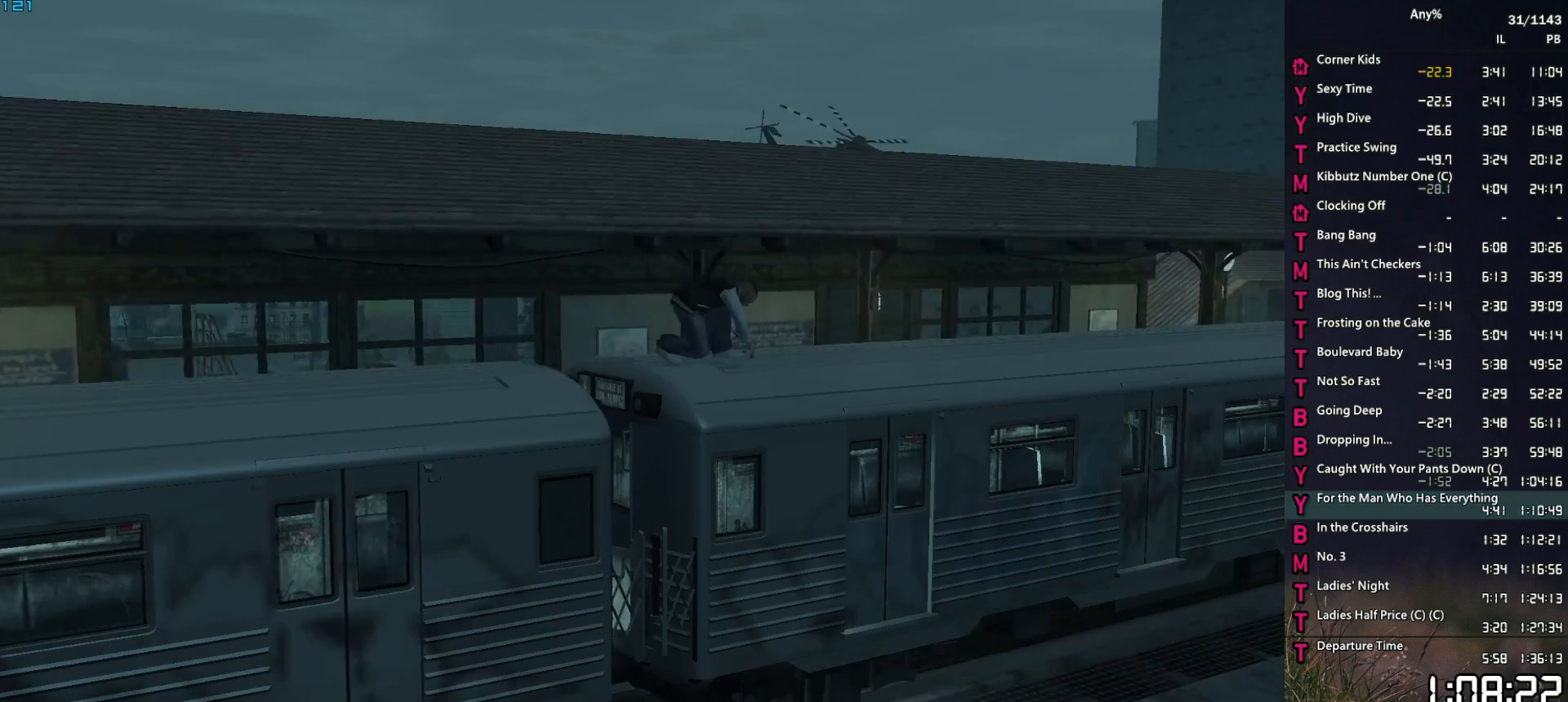
{"keys": ["return", "space"], "mouse": [], "mouse_move": "still", "events": [[33, "return", "up"], [33, "space", "up"], [167, "space", "down"], [217, "return", "down"], [217, "space", "up"], [267, "return", "up"], [317, "space", "down"], [350, "return", "down"], [350, "space", "up"], [400, "return", "up"], [500, "return", "down"], [500, "space", "down"]]}
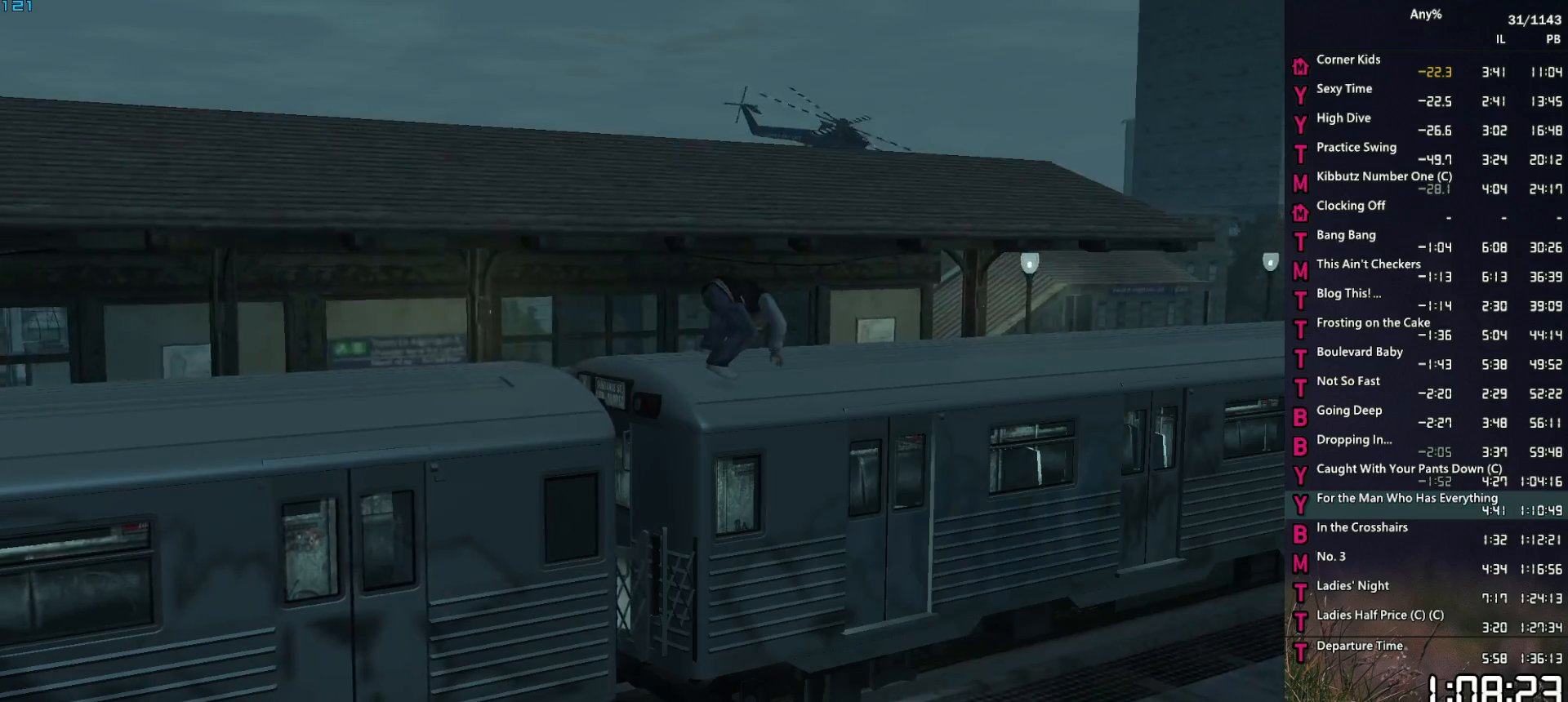
{"keys": [], "mouse": [], "mouse_move": "still", "events": [[50, "return", "up"], [50, "space", "up"], [133, "return", "down"], [133, "space", "down"], [183, "return", "up"], [233, "space", "up"], [283, "return", "down"], [317, "return", "up"], [317, "space", "down"], [367, "space", "up"], [417, "return", "down"], [467, "return", "up"]]}
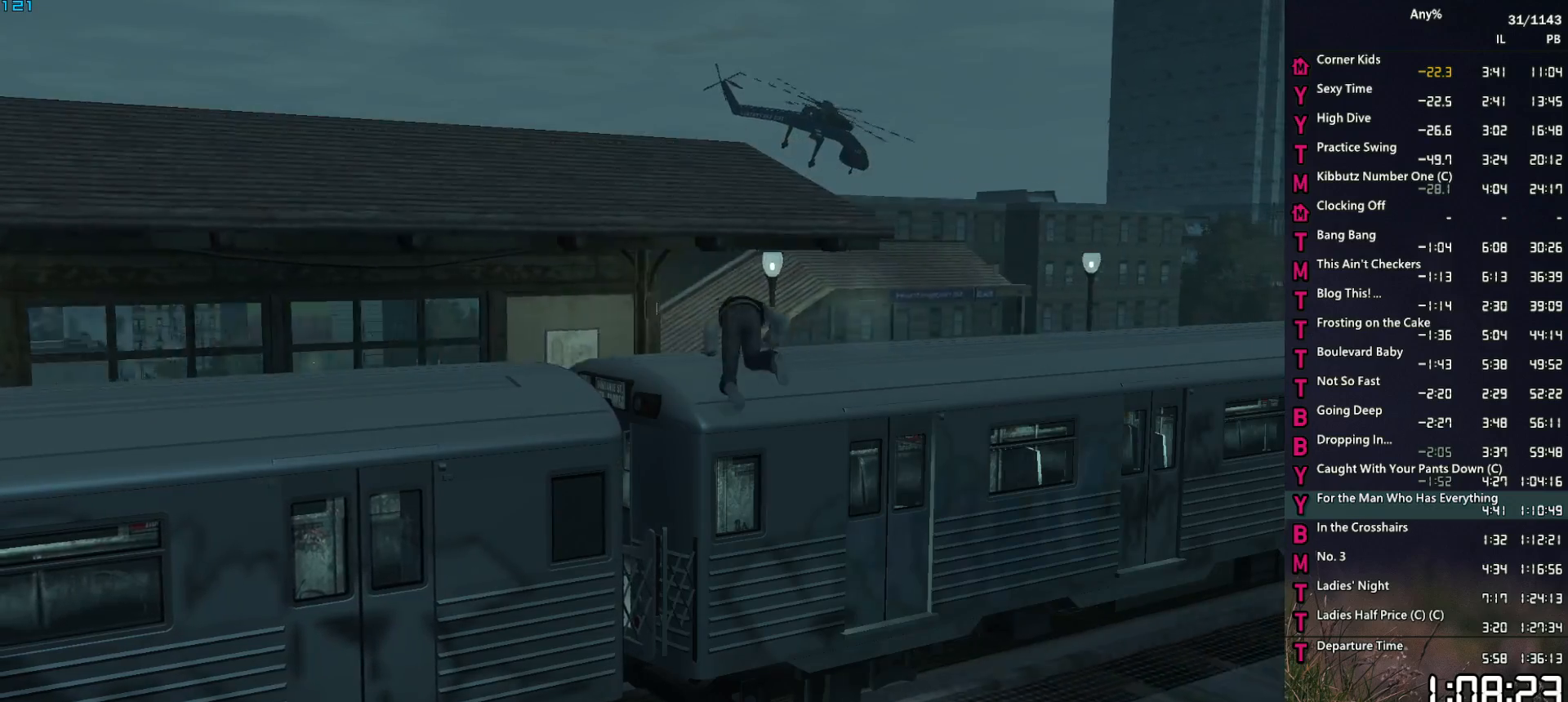
{"keys": [], "mouse": [], "mouse_move": "still", "events": [[17, "return", "down"], [17, "space", "down"], [50, "return", "up"], [50, "space", "up"], [150, "return", "down"], [150, "space", "down"], [200, "return", "up"], [250, "space", "up"], [300, "return", "down"], [333, "return", "up"], [333, "space", "down"], [383, "space", "up"], [433, "return", "down"], [483, "return", "up"]]}
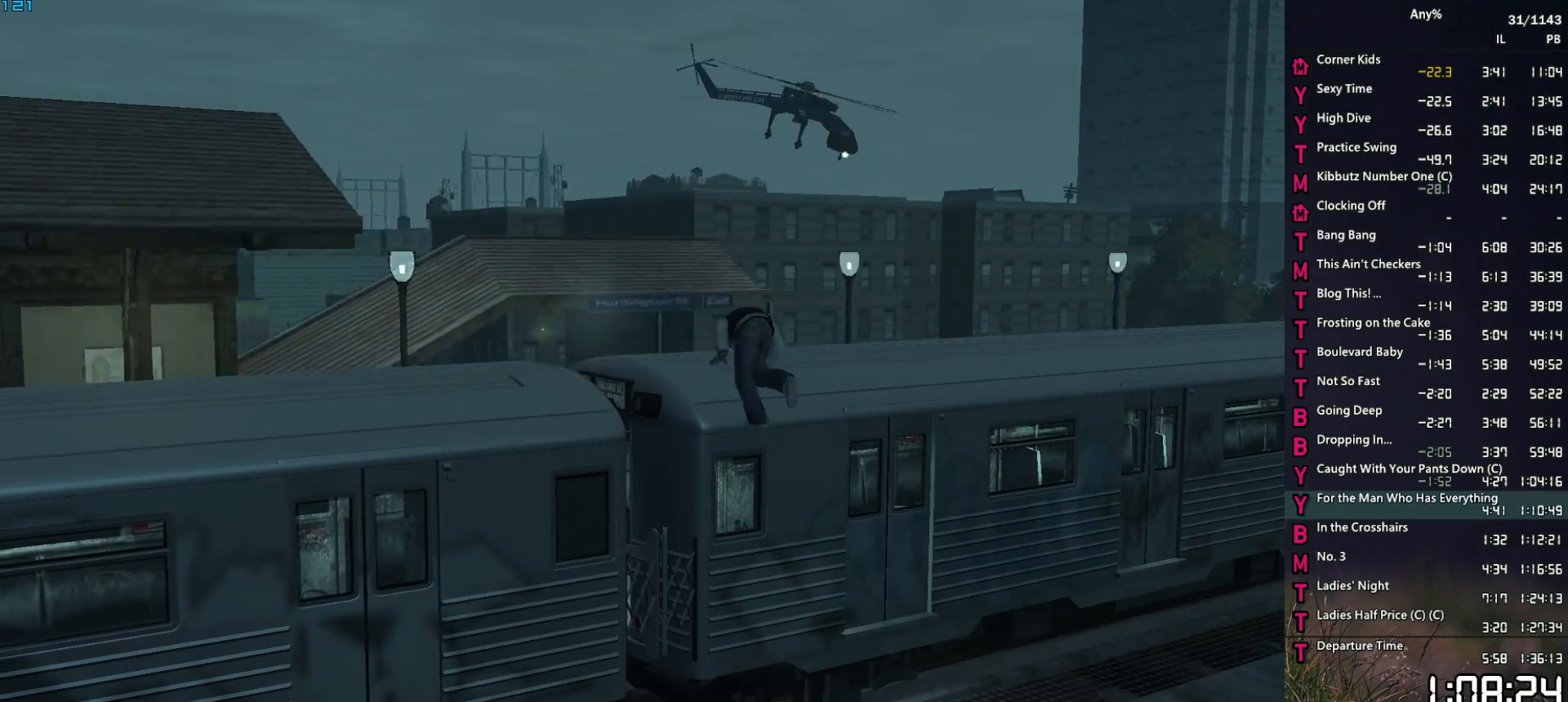
{"keys": [], "mouse": [], "mouse_move": "still", "events": [[33, "space", "down"], [67, "return", "down"], [67, "space", "up"], [117, "return", "up"], [167, "return", "down"], [167, "space", "down"], [267, "return", "up"], [267, "space", "up"], [350, "return", "down"], [350, "space", "down"], [400, "return", "up"], [400, "space", "up"], [450, "return", "down"], [500, "return", "up"]]}
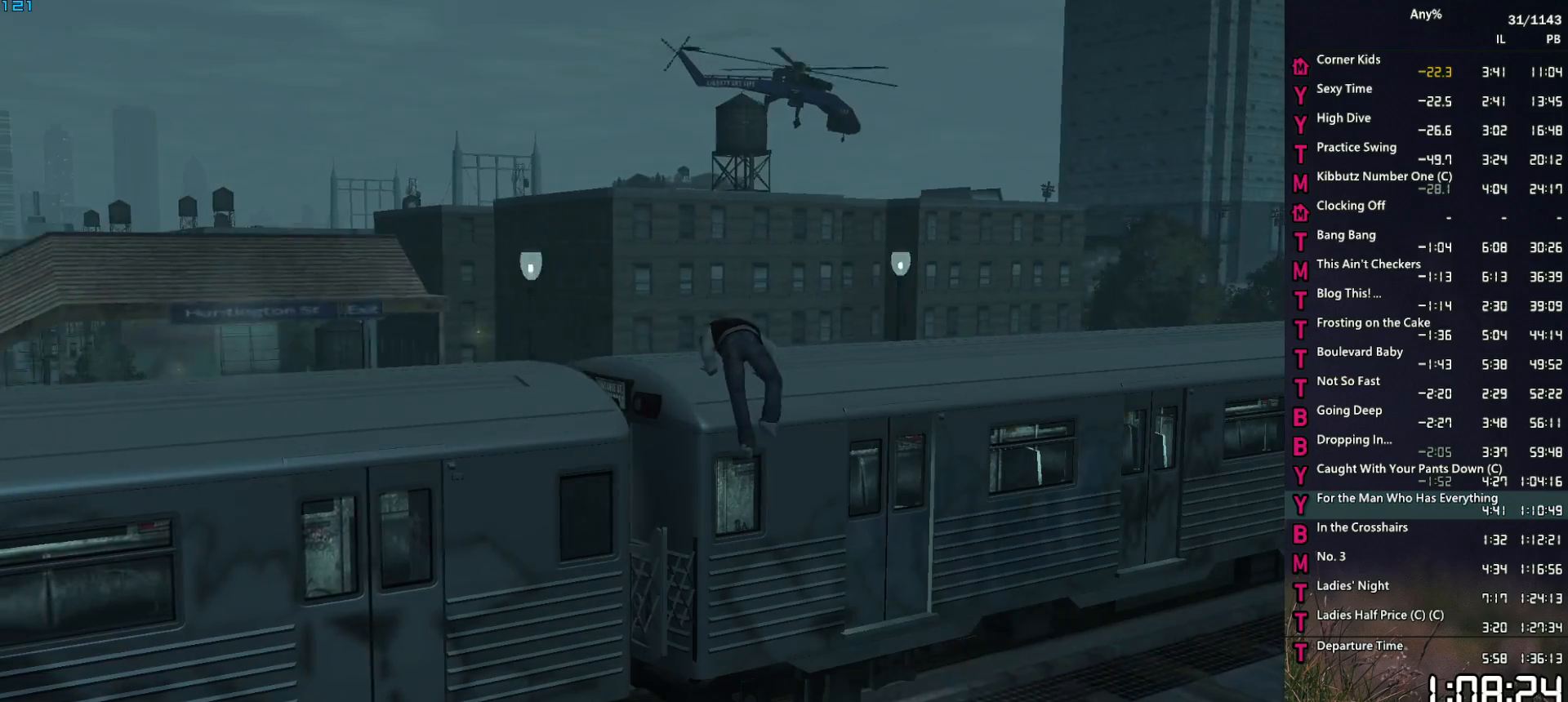
{"keys": [], "mouse": [], "mouse_move": "still", "events": [[33, "space", "down"], [83, "return", "down"], [83, "space", "up"], [133, "return", "up"], [233, "return", "down"], [233, "space", "down"], [283, "return", "up"], [283, "space", "up"], [367, "return", "down"], [367, "space", "down"], [417, "return", "up"], [467, "space", "up"]]}
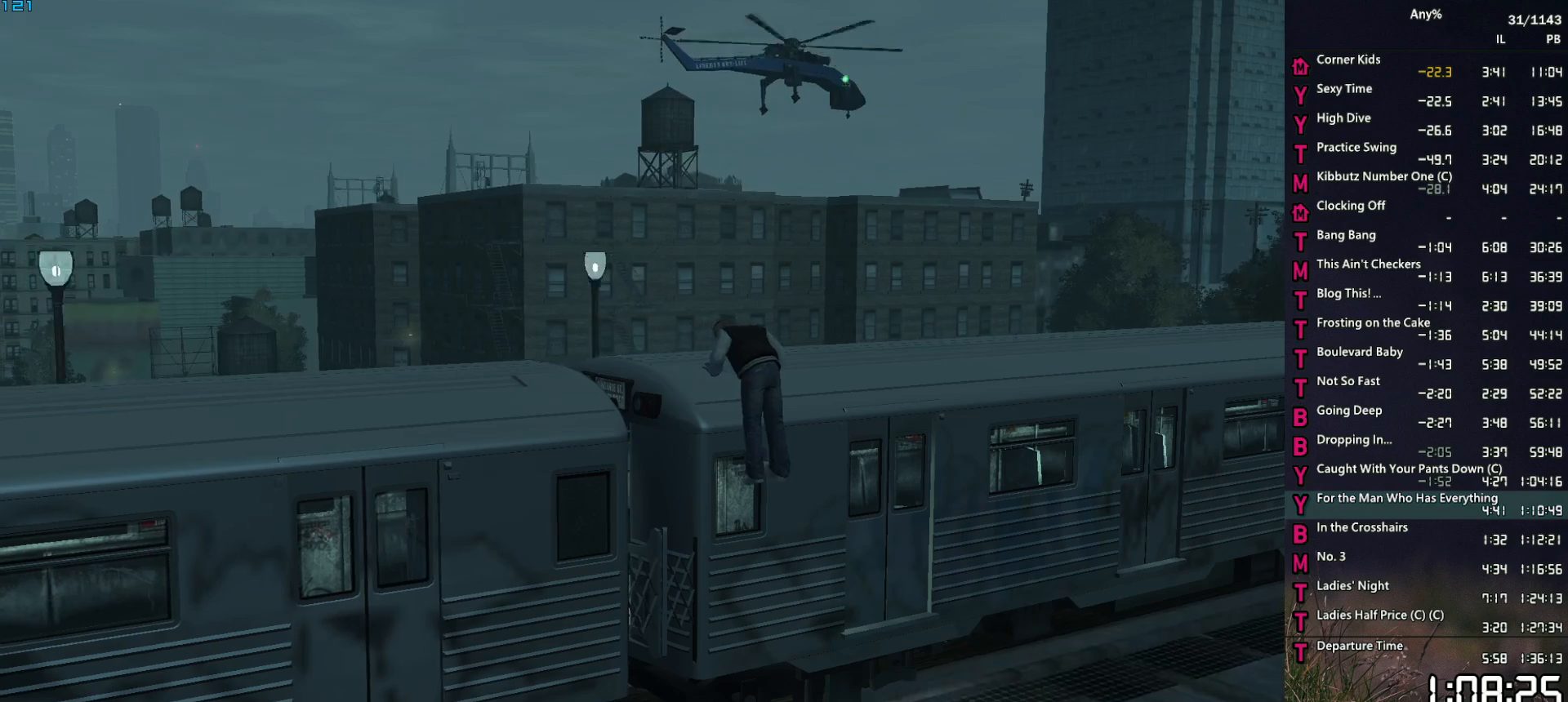
{"keys": [], "mouse": [], "mouse_move": "still", "events": [[17, "return", "down"], [50, "return", "up"], [50, "space", "down"], [100, "space", "up"], [150, "return", "down"], [200, "return", "up"], [200, "space", "down"], [250, "return", "down"], [300, "space", "up"], [333, "return", "up"], [383, "return", "down"], [383, "space", "down"], [433, "return", "up"], [433, "space", "up"]]}
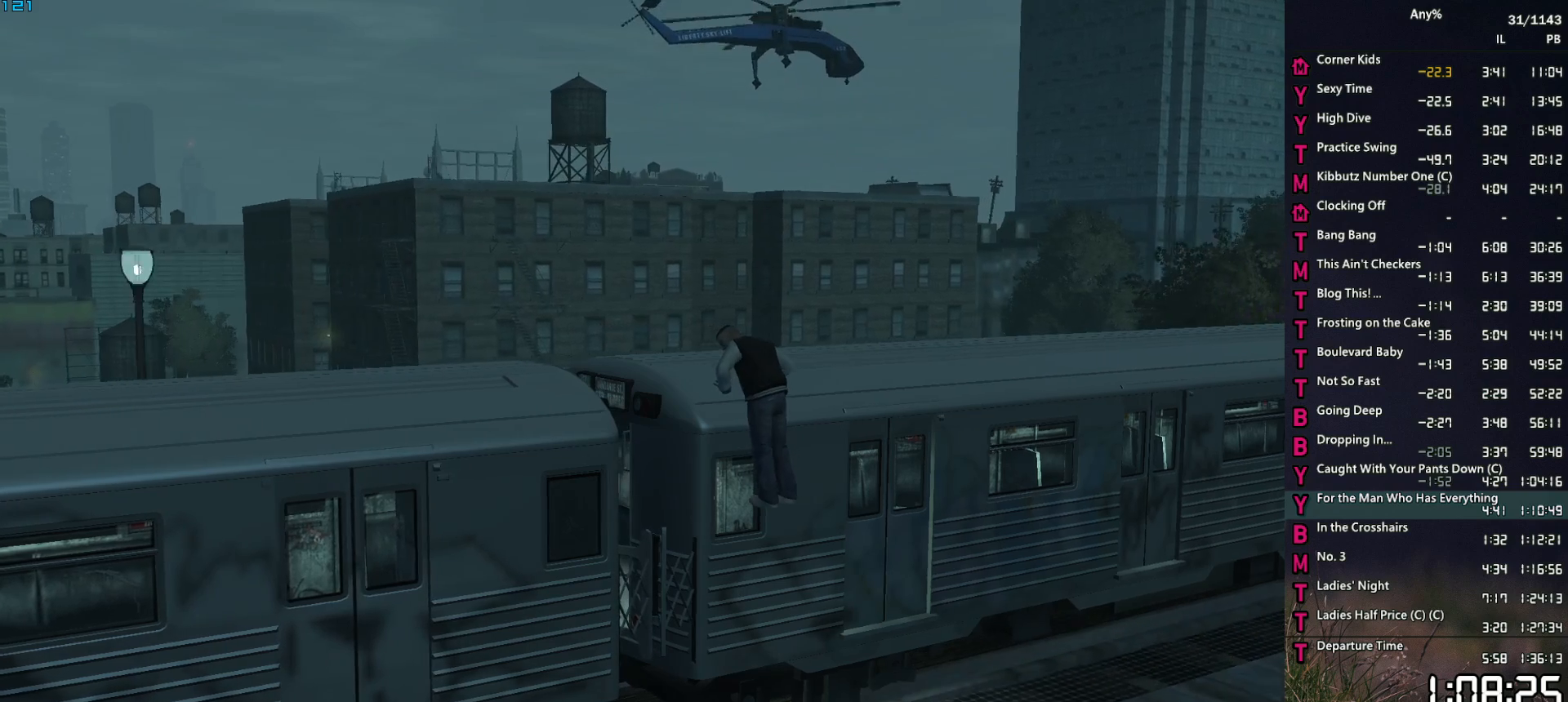
{"keys": [], "mouse": [], "mouse_move": "still", "events": [[33, "return", "down"], [67, "return", "up"], [67, "space", "down"], [117, "space", "up"], [167, "return", "down"], [217, "return", "up"], [217, "space", "down"], [267, "space", "up"], [300, "return", "down"], [350, "return", "up"], [400, "space", "down"], [450, "return", "down"], [450, "space", "up"], [500, "return", "up"]]}
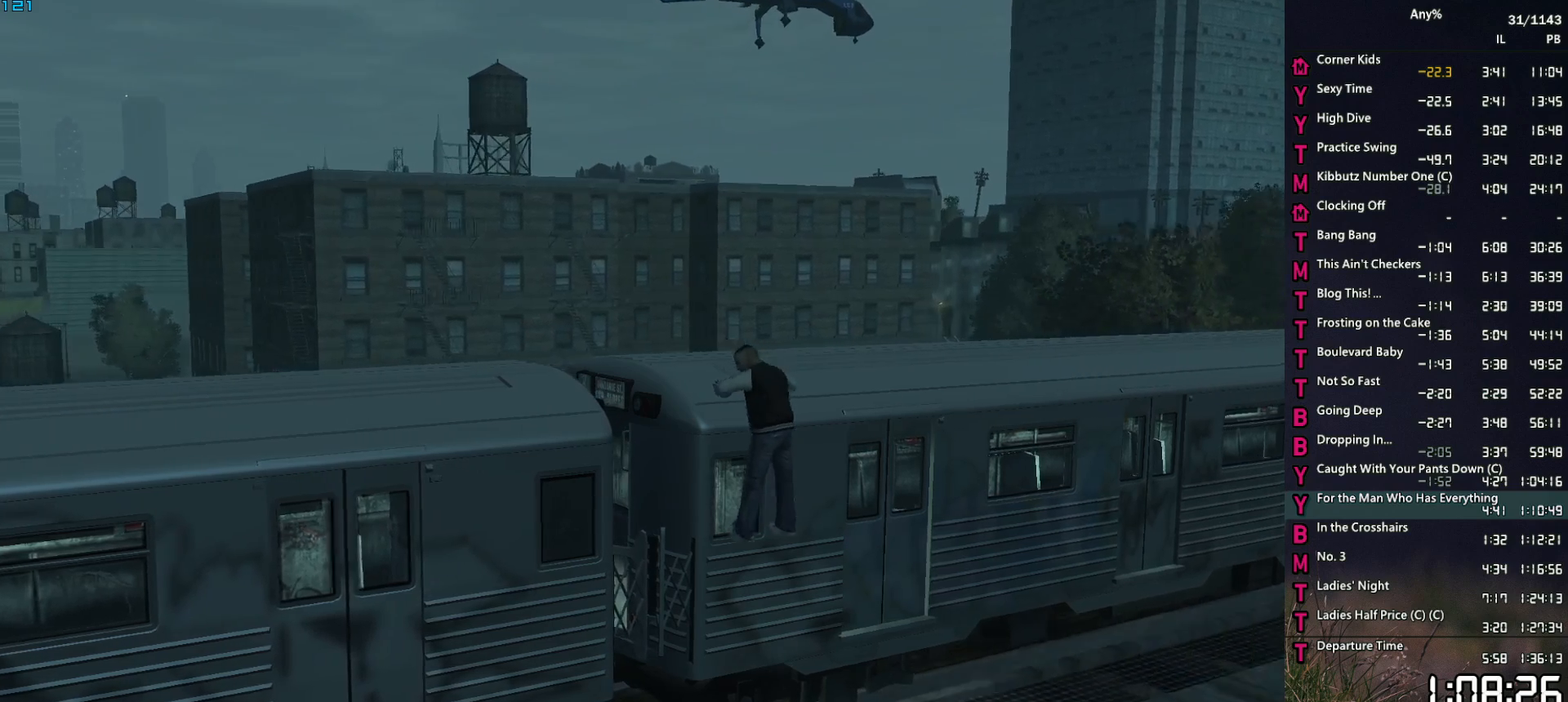
{"keys": ["return"], "mouse": [], "mouse_move": "still", "events": [[50, "return", "down"], [50, "space", "down"], [83, "space", "up"], [133, "return", "up"], [233, "return", "down"], [233, "space", "down"], [283, "return", "up"], [283, "space", "up"], [317, "return", "down"], [367, "return", "up"], [367, "space", "down"], [467, "return", "down"], [467, "space", "up"]]}
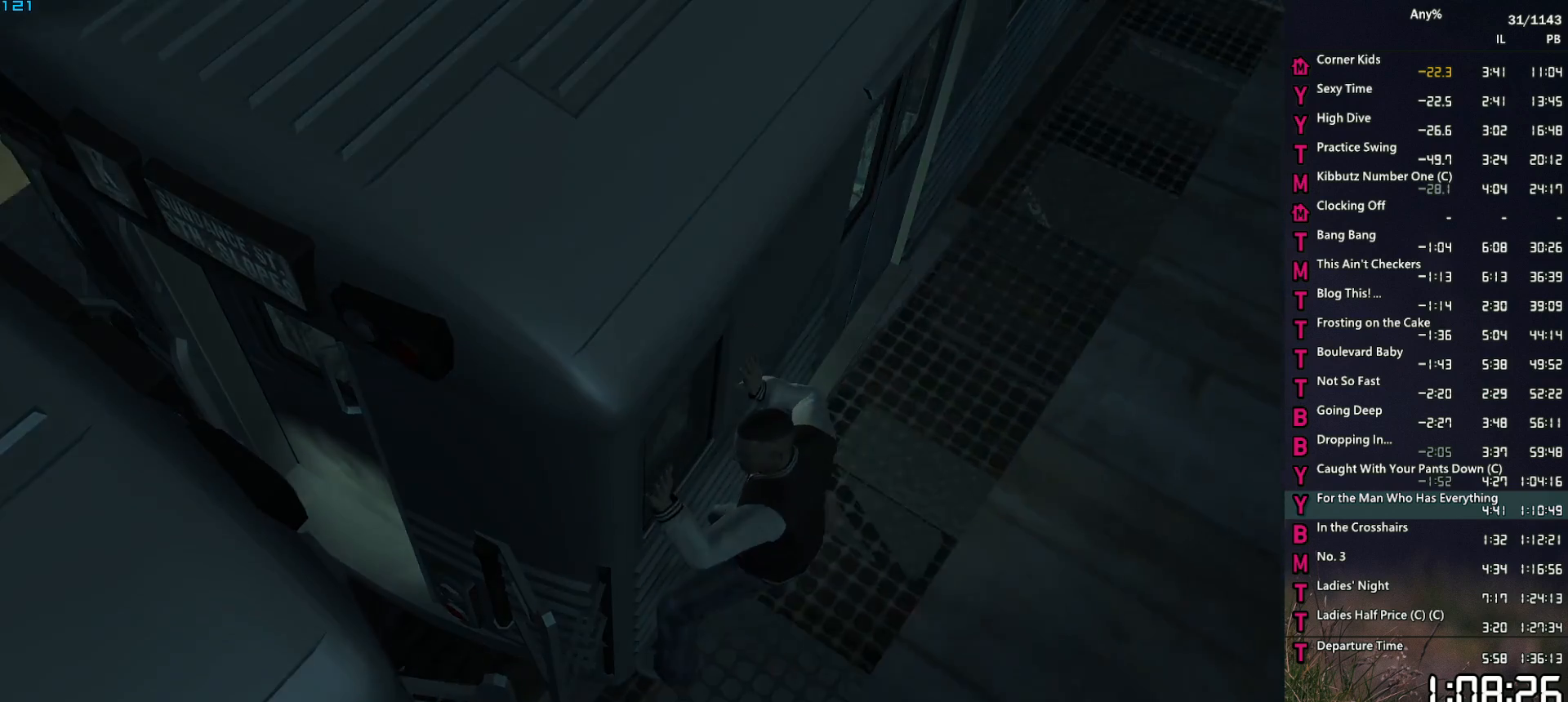
{"keys": [], "mouse": [], "mouse_move": "still", "events": [[17, "return", "up"], [17, "space", "down"], [100, "return", "down"], [100, "space", "up"], [150, "return", "up"]]}
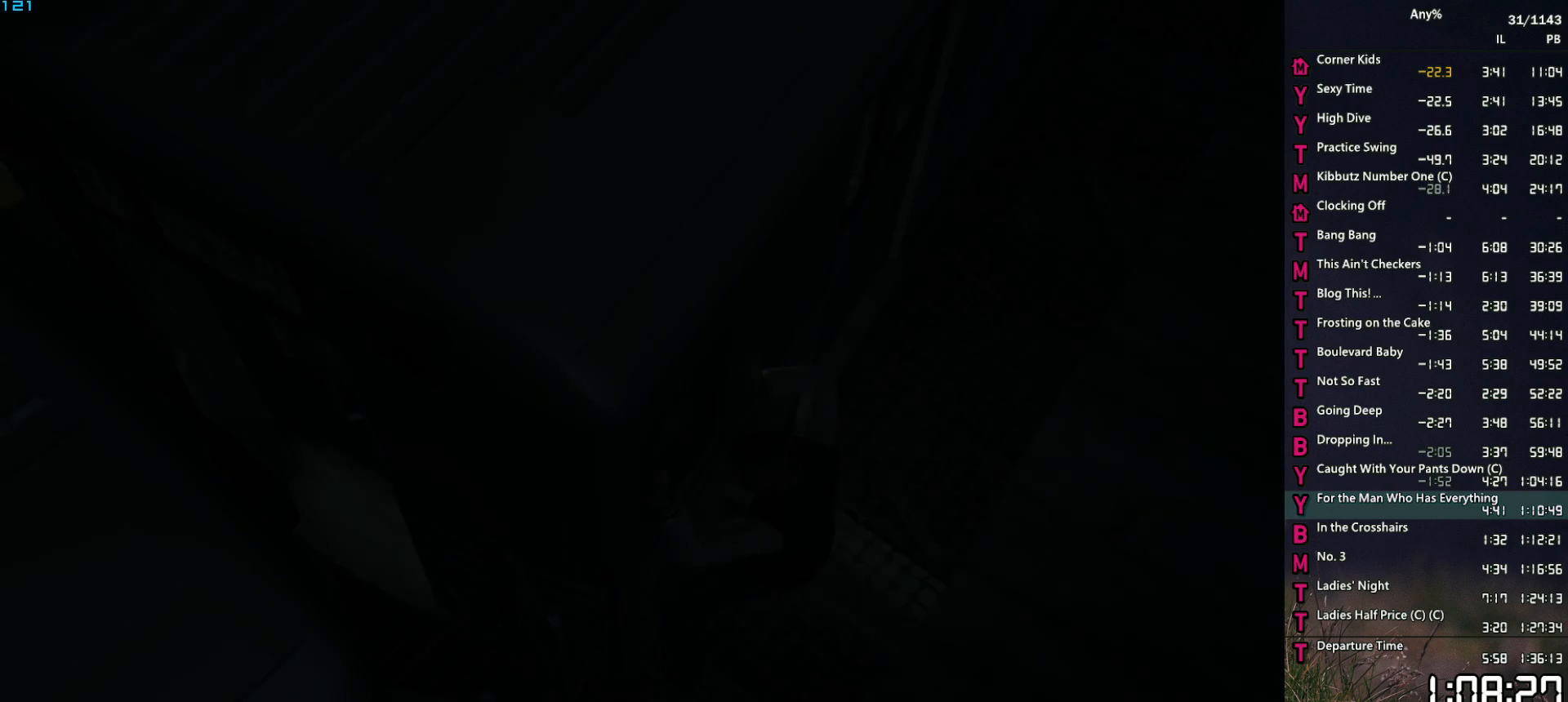
{"keys": [], "mouse": [], "mouse_move": "still", "events": []}
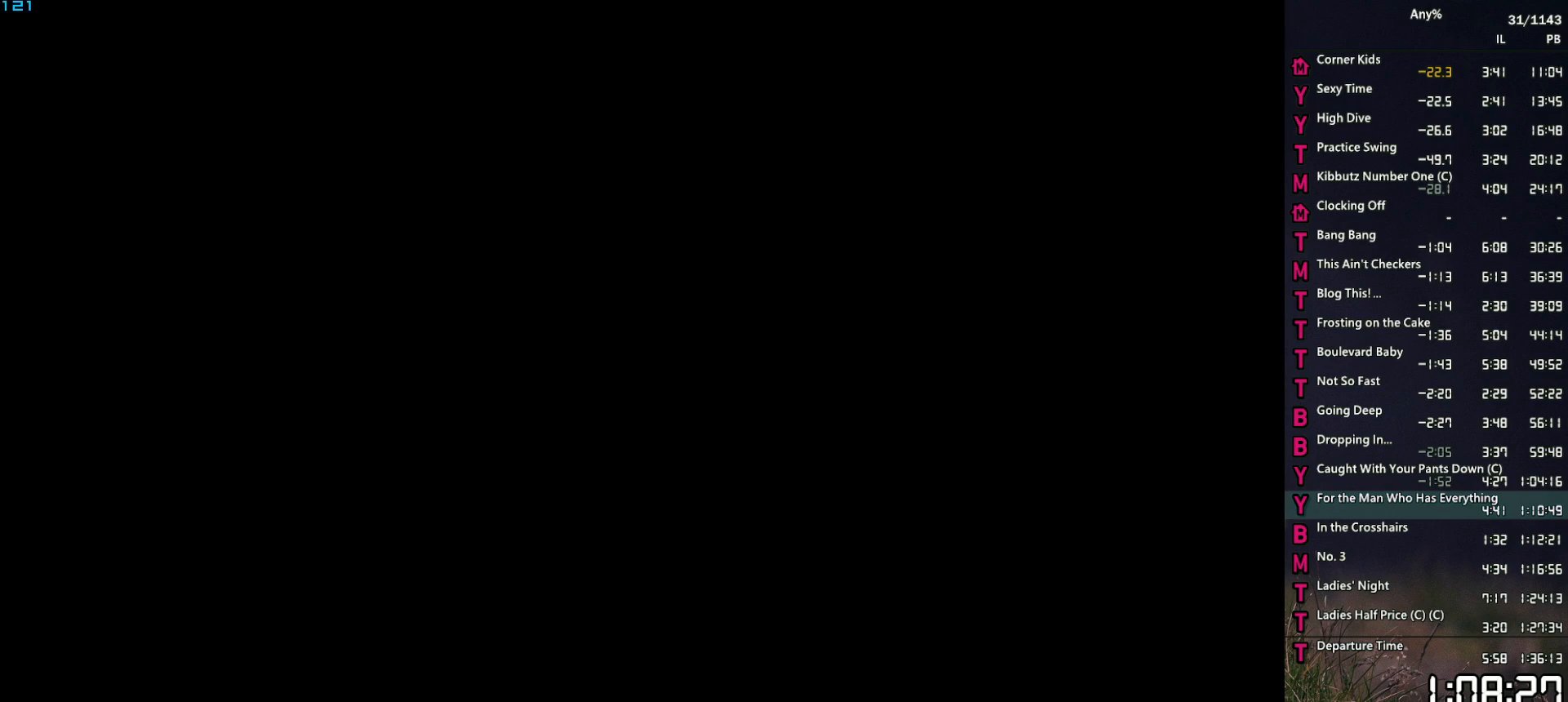
{"keys": [], "mouse": [], "mouse_move": "still", "events": []}
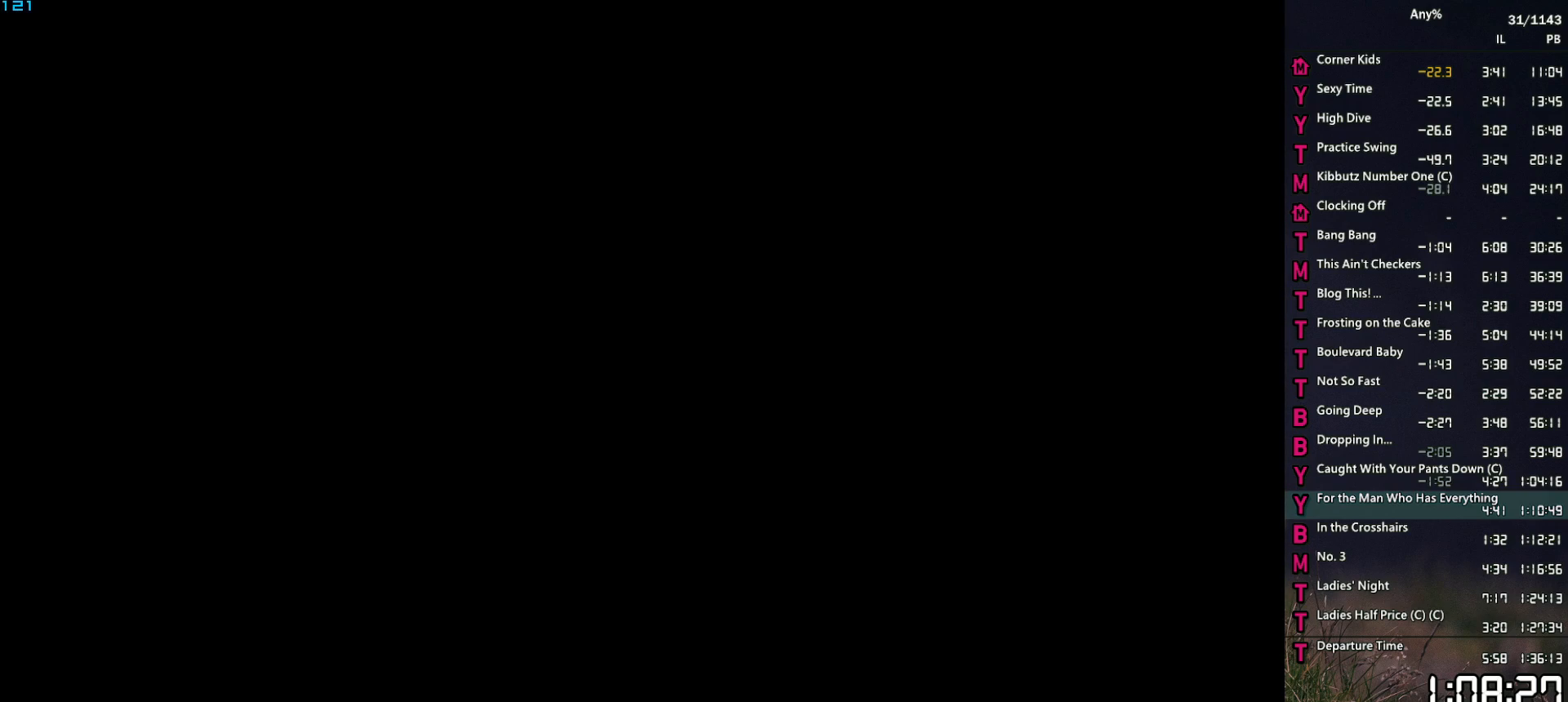
{"keys": [], "mouse": [], "mouse_move": "still", "events": []}
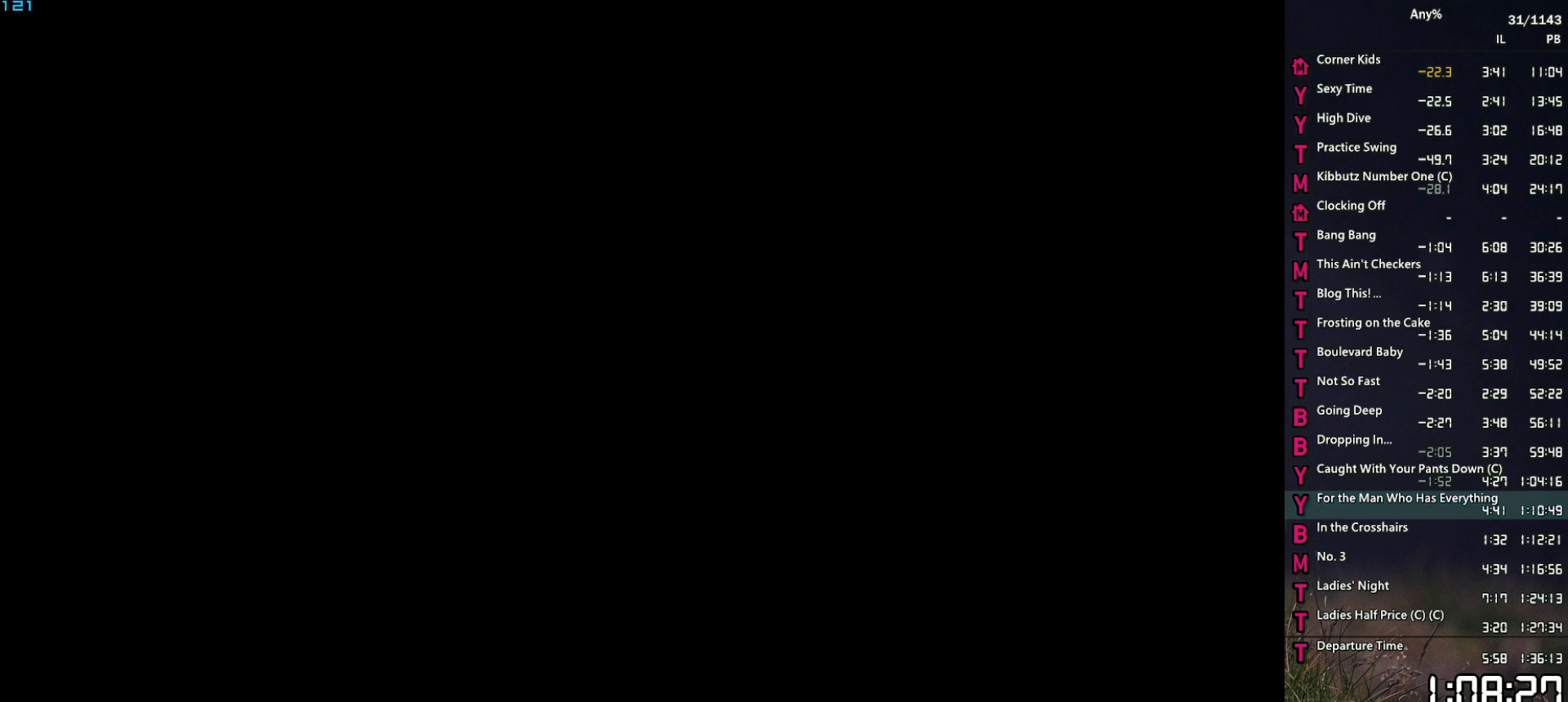
{"keys": [], "mouse": [], "mouse_move": "still", "events": [[350, "up", "down"], [450, "up", "up"]]}
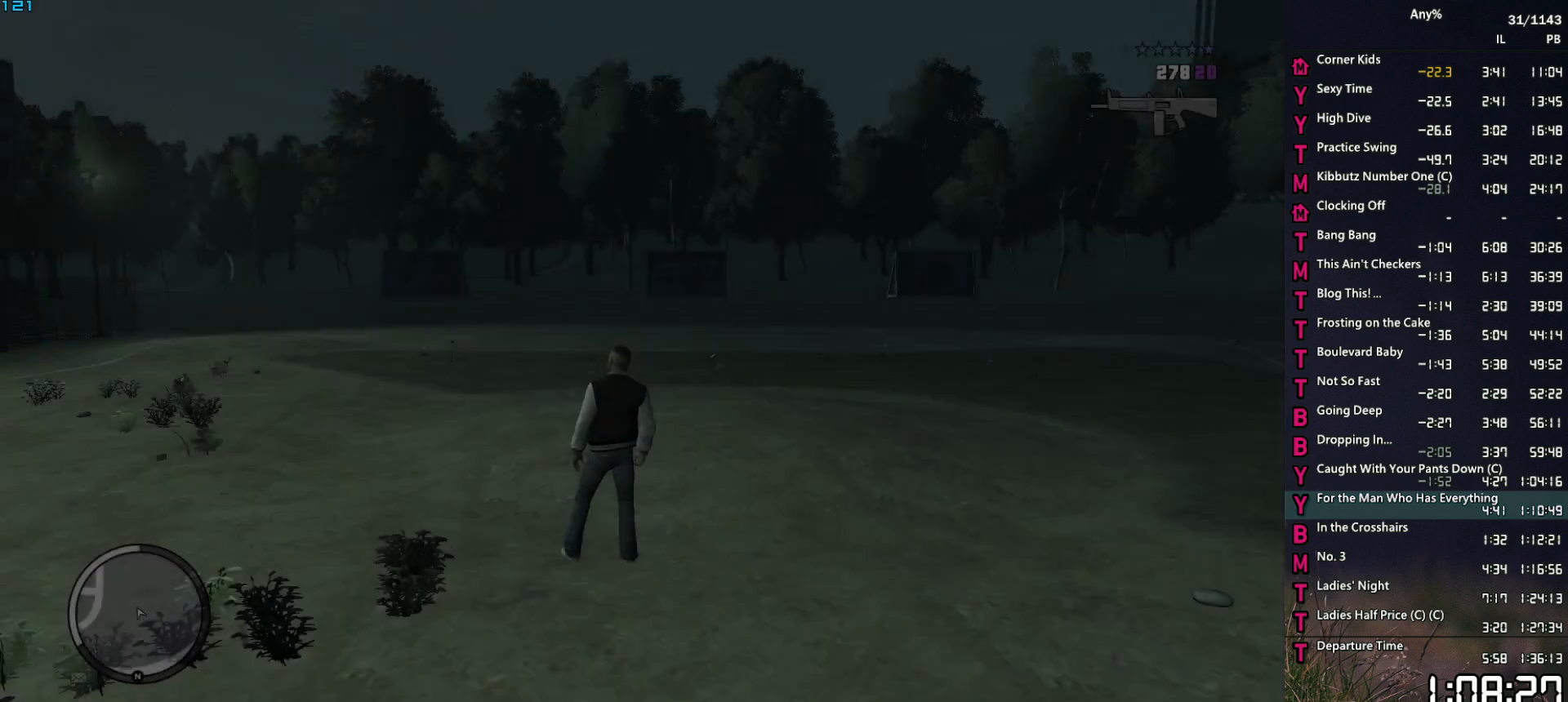
{"keys": [], "mouse": [], "mouse_move": "still", "events": [[33, "return", "down"], [133, "return", "up"], [283, "up", "down"], [333, "up", "up"], [417, "return", "down"], [467, "return", "up"]]}
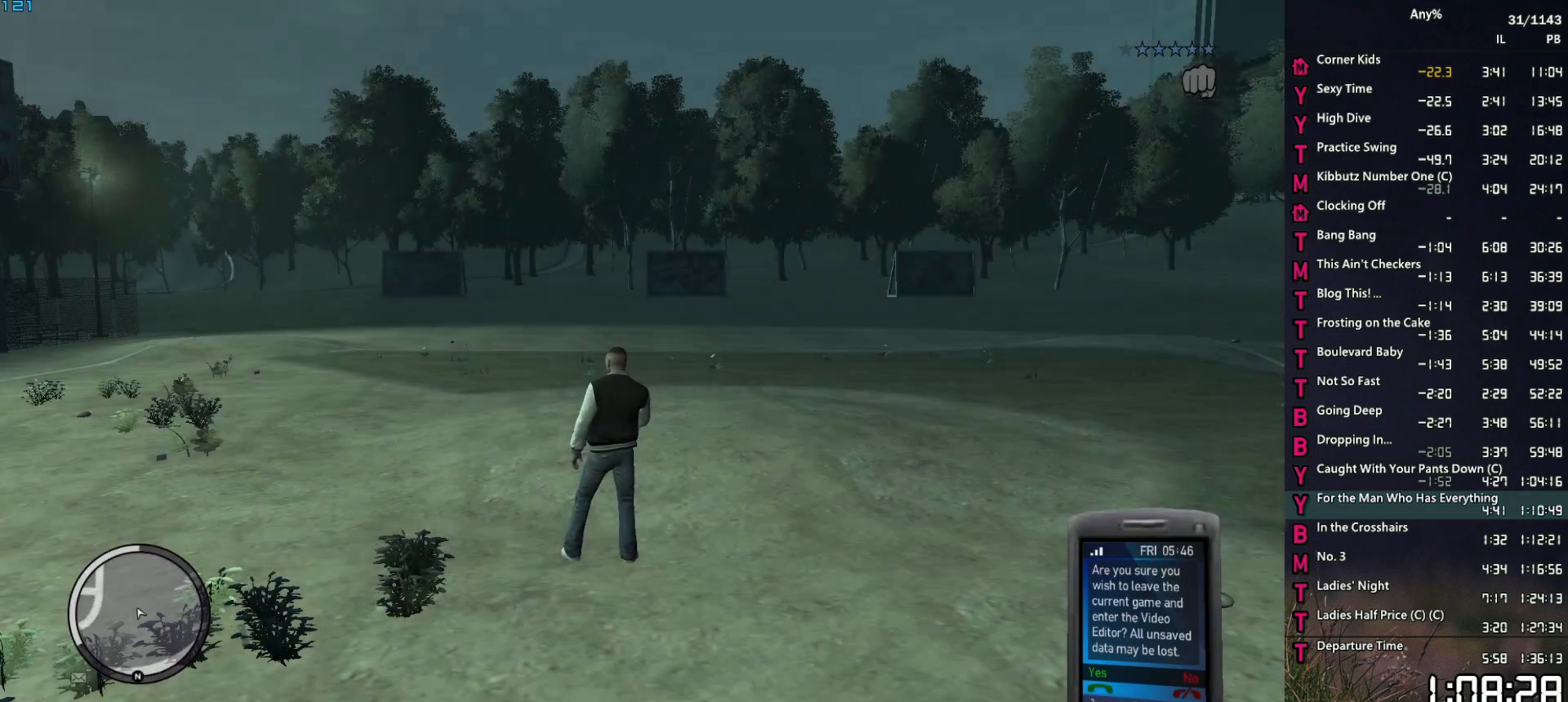
{"keys": [], "mouse": [], "mouse_move": "still", "events": []}
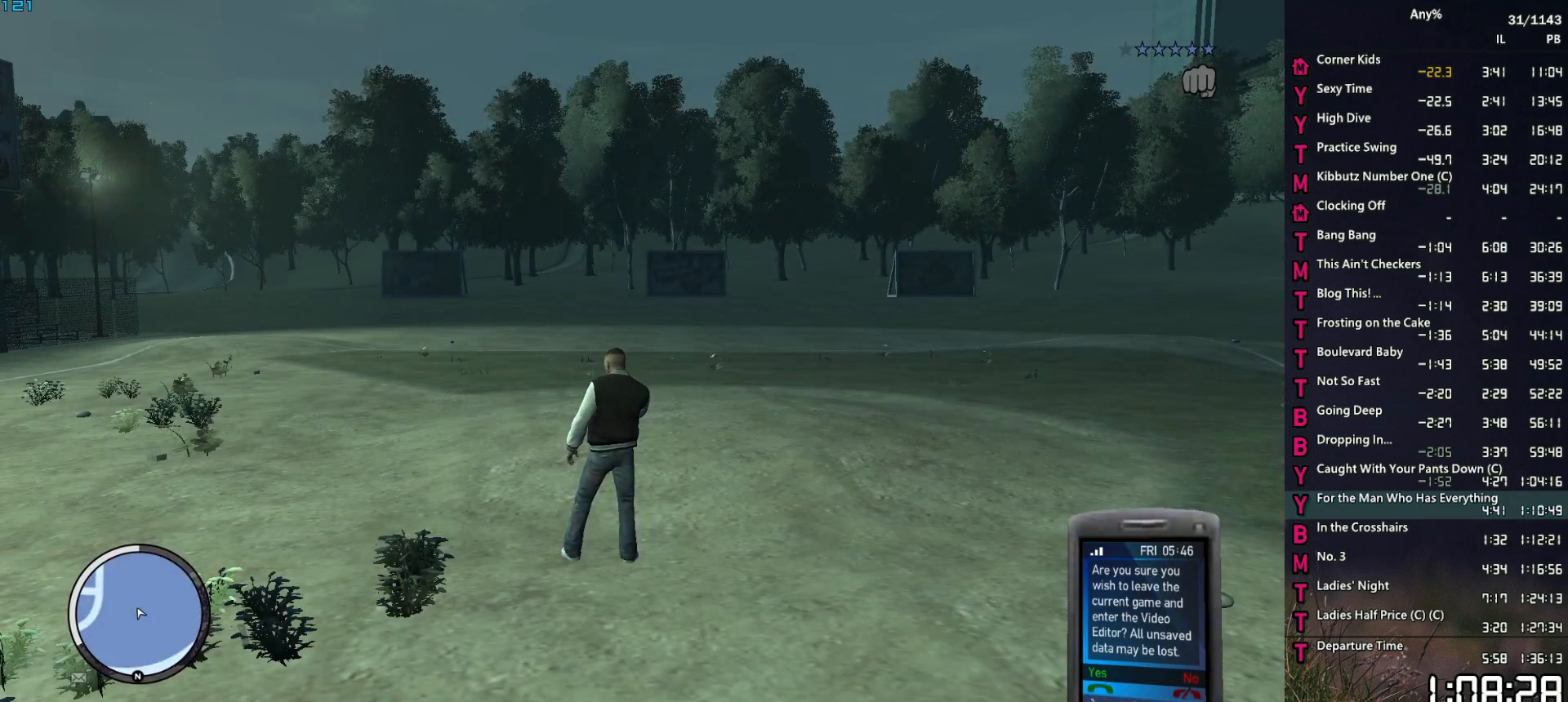
{"keys": [], "mouse": [], "mouse_move": "still", "events": []}
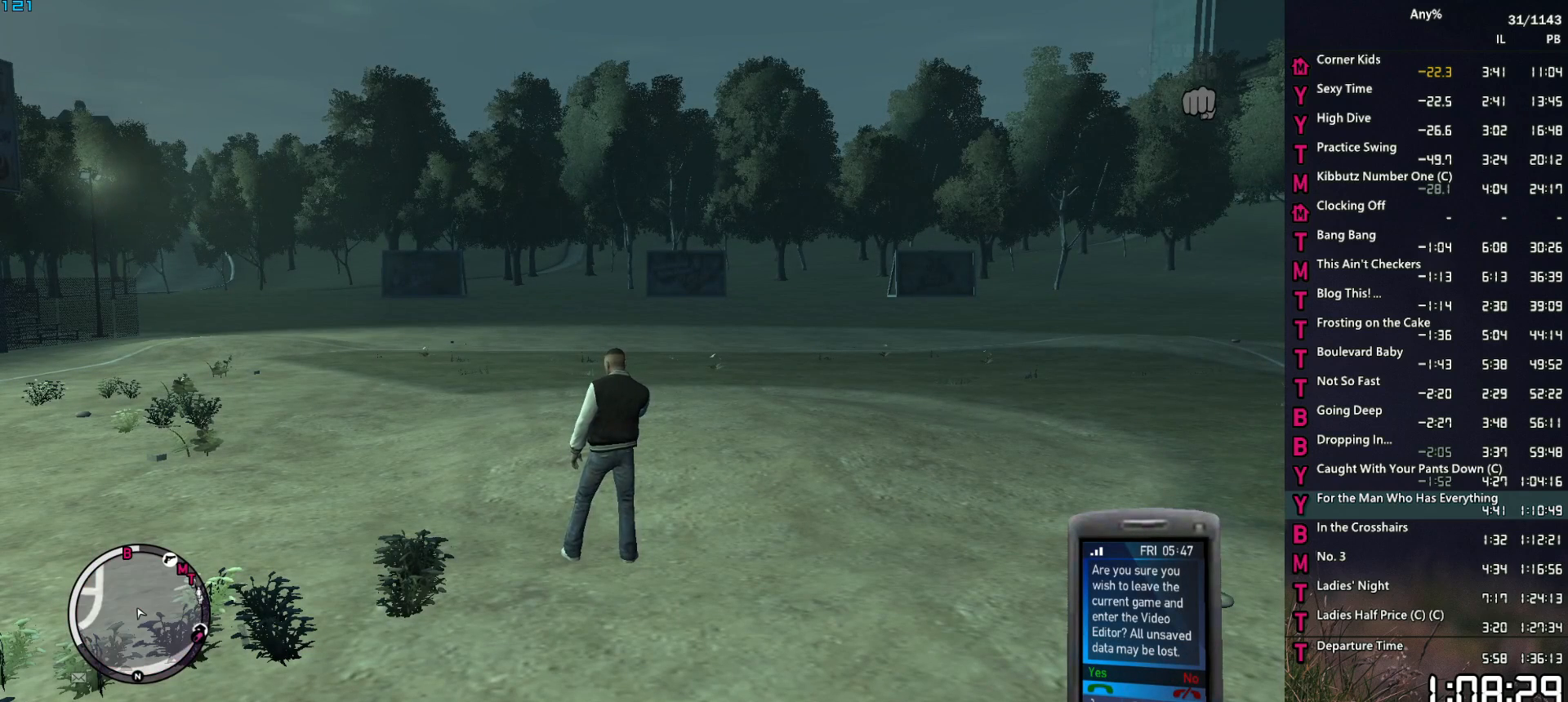
{"keys": [], "mouse": [], "mouse_move": "still", "events": [[233, "return", "down"], [283, "escape", "down"], [283, "return", "up"], [317, "escape", "up"], [367, "return", "down"], [417, "return", "up"]]}